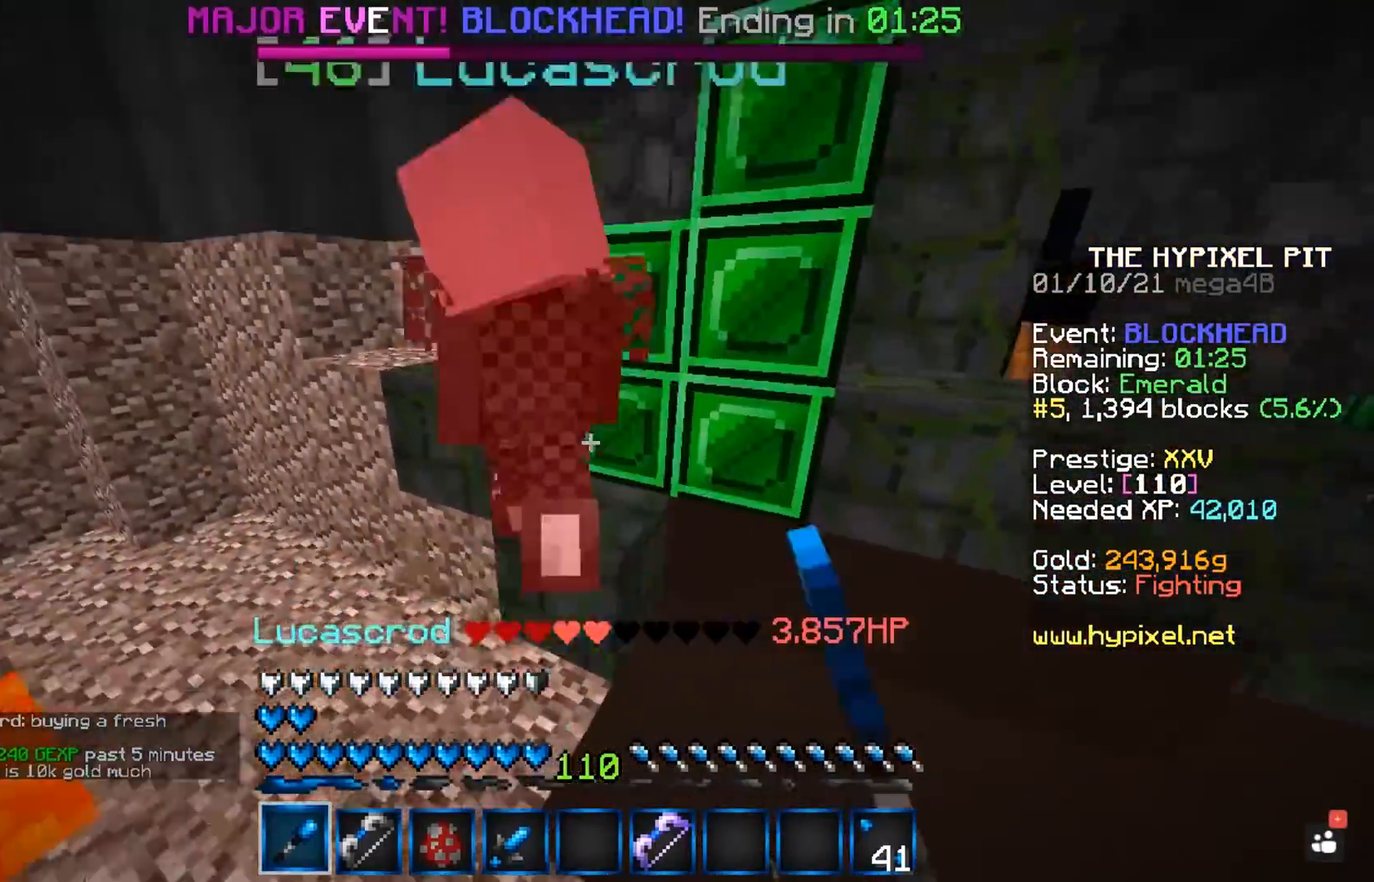
Gameplay with keyboard and mouse; each line is a JSON object with the keys and mouse buttons held at the frame after it. "events" lists presses ("down") and releases ("up") of "a", "d", "s", "space", "w", "mouse_left" and "mouse_right" between this image and that frame as [ms after this image, input, new state], when the widget could be followed in between. "mouse_left", "mouse_right" = the "left", "right" buttons of the "mouse" list. No other keys are recorded. Fast repeated clicks can show as one long hold. Mouse movement is not recorded.
{"keys": ["a", "space", "w"], "mouse": ["left"], "events": [[117, "w", "up"], [133, "d", "up"], [283, "w", "down"], [400, "a", "down"]]}
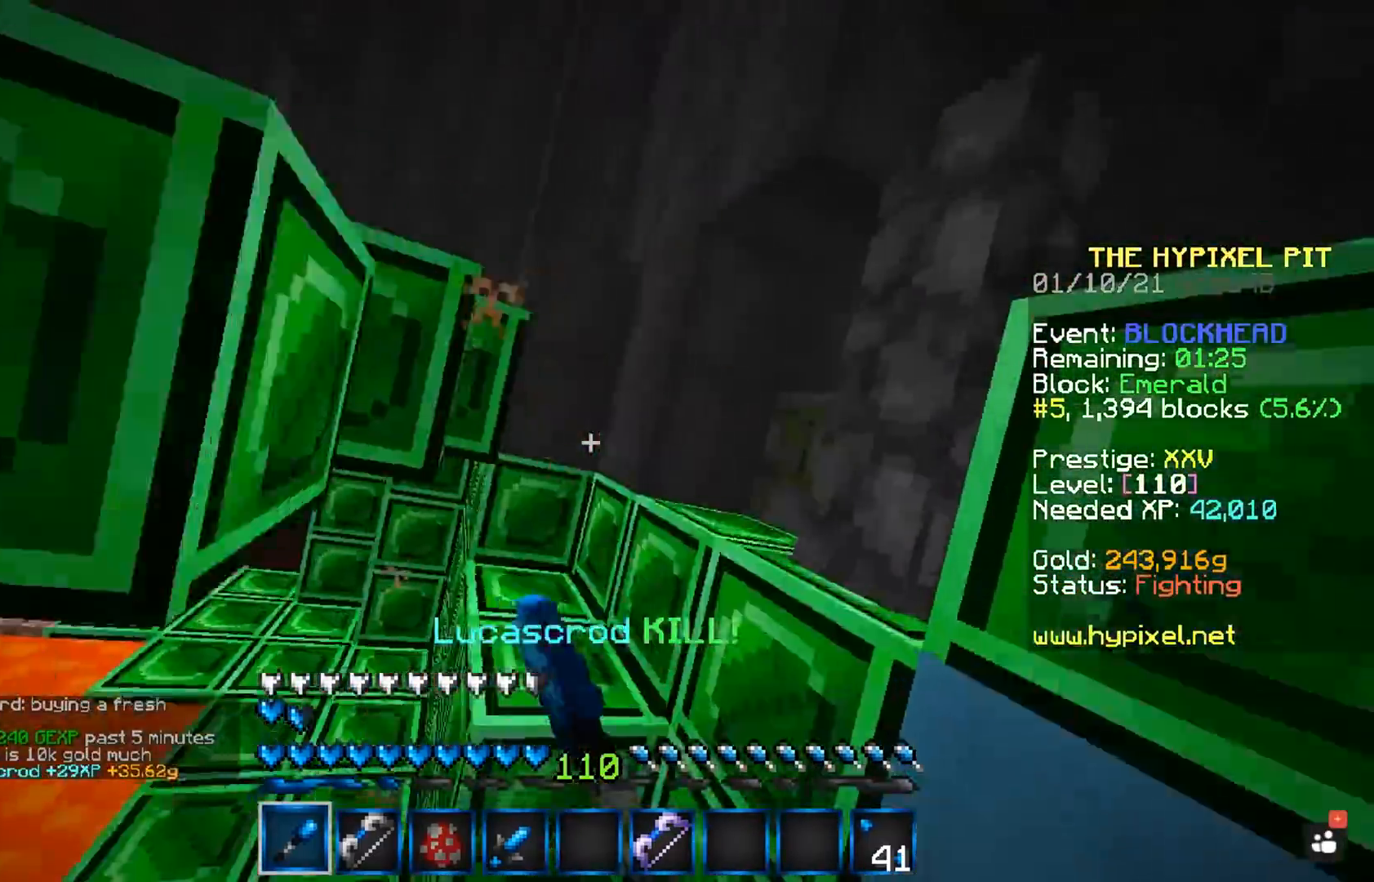
{"keys": ["a", "w"], "mouse": [], "events": [[167, "a", "up"], [250, "mouse_left", "up"], [250, "space", "up"], [267, "w", "up"], [350, "w", "down"], [467, "a", "down"]]}
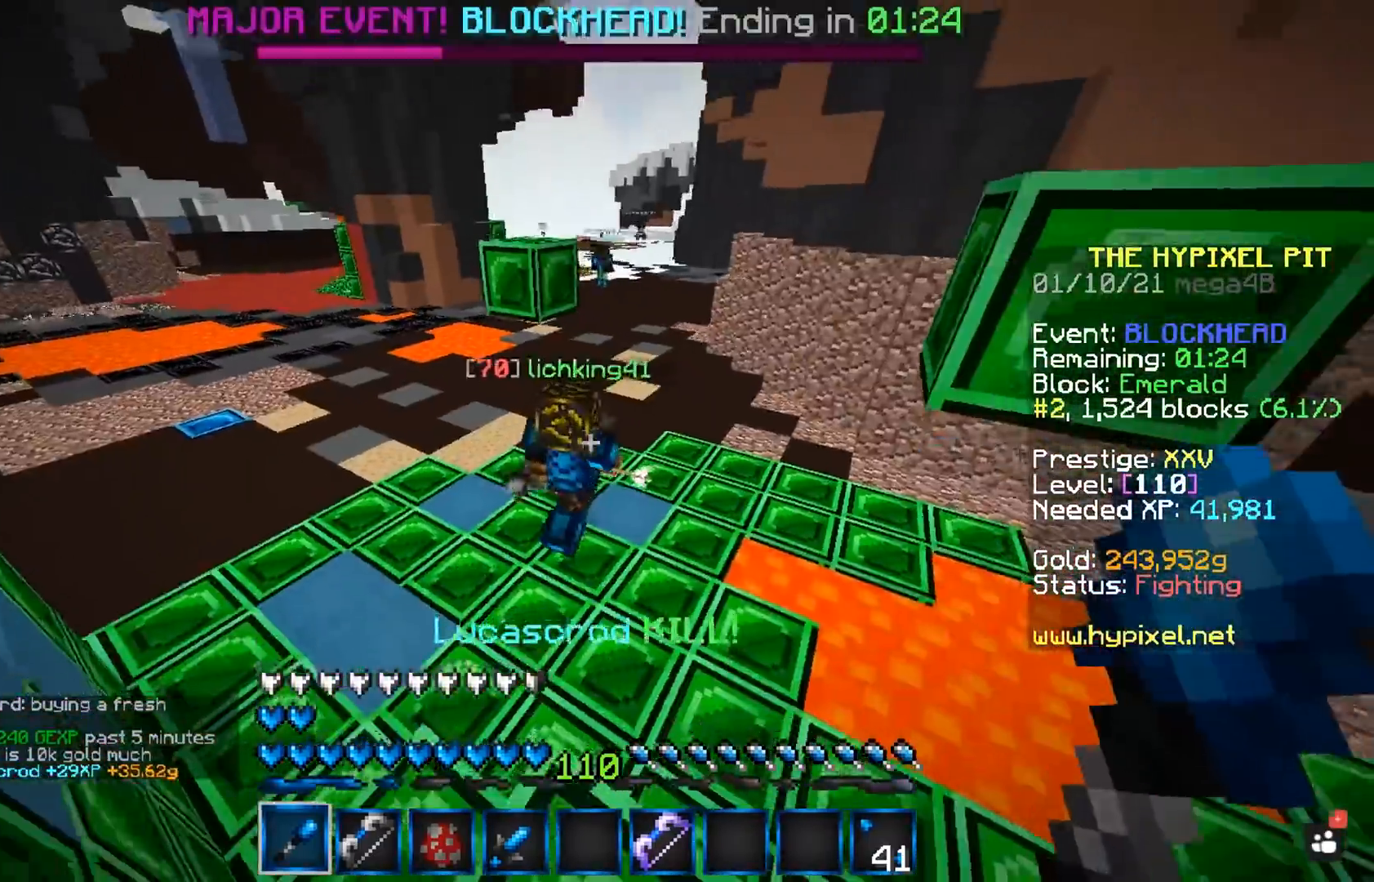
{"keys": ["a", "w"], "mouse": ["left"], "events": [[317, "mouse_left", "down"]]}
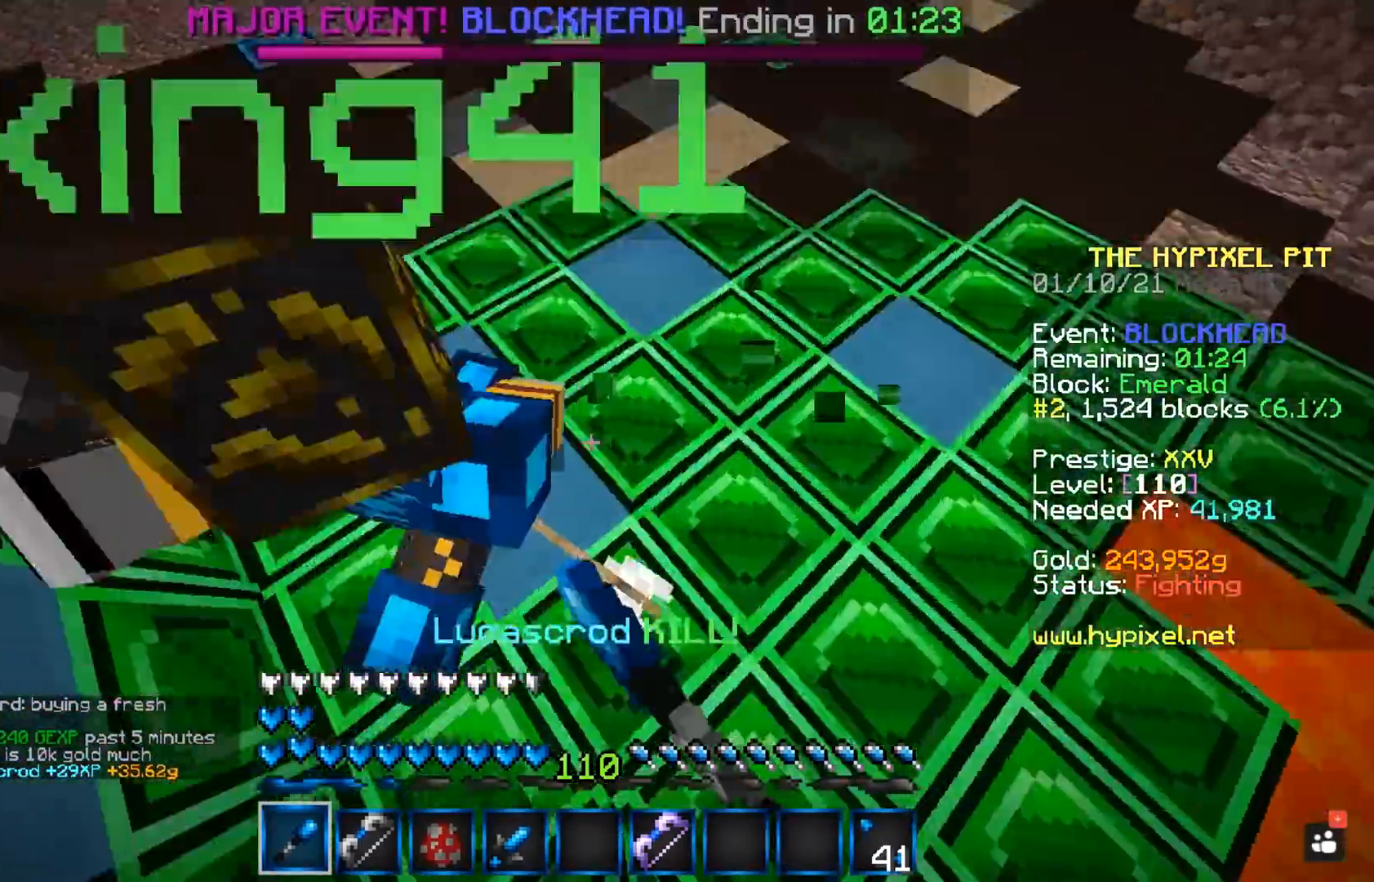
{"keys": [], "mouse": ["left"], "events": [[133, "a", "up"], [133, "w", "up"]]}
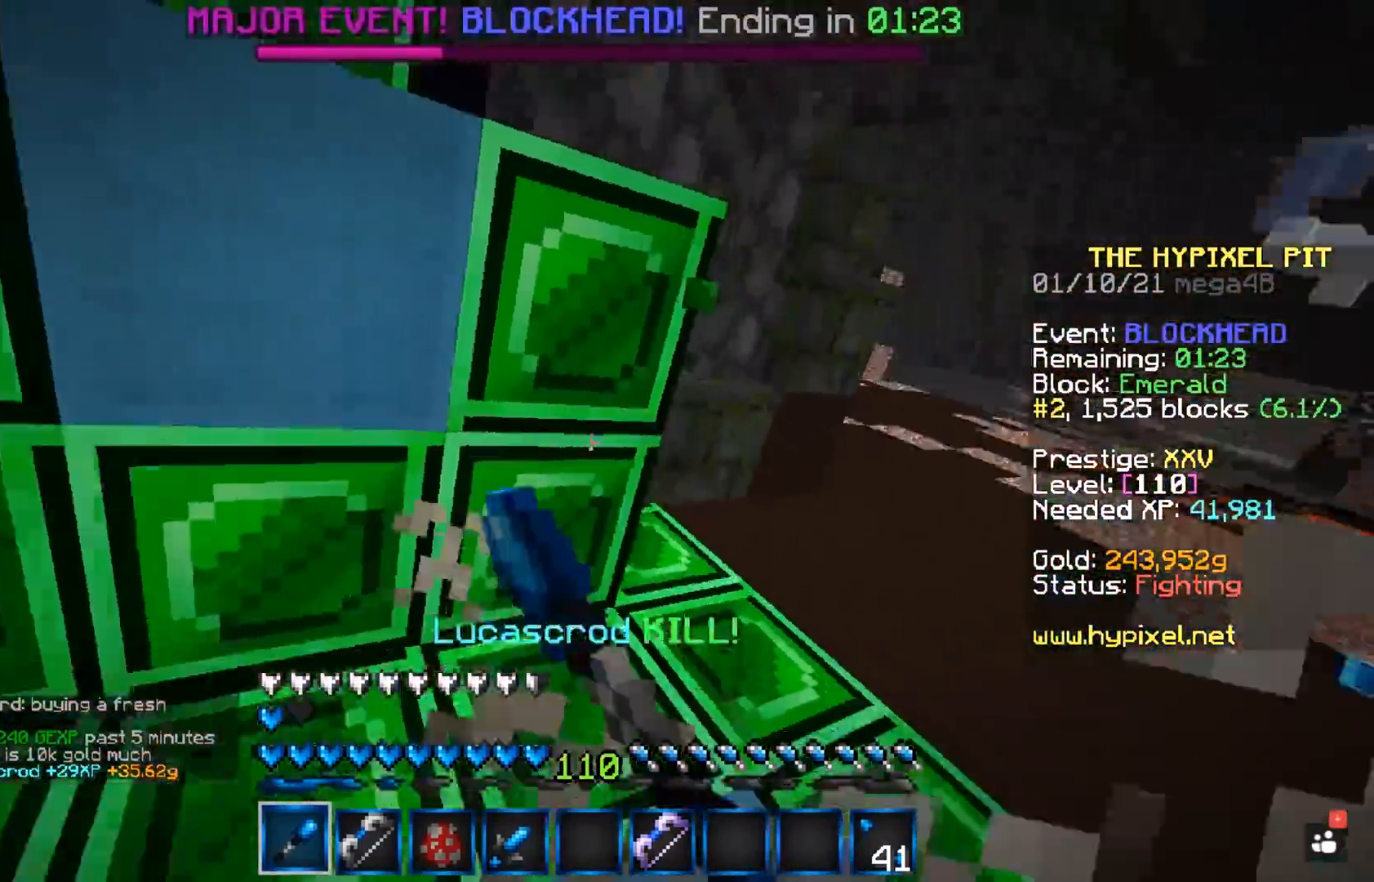
{"keys": ["space", "w"], "mouse": [], "events": [[17, "mouse_left", "up"], [50, "w", "down"], [167, "space", "down"]]}
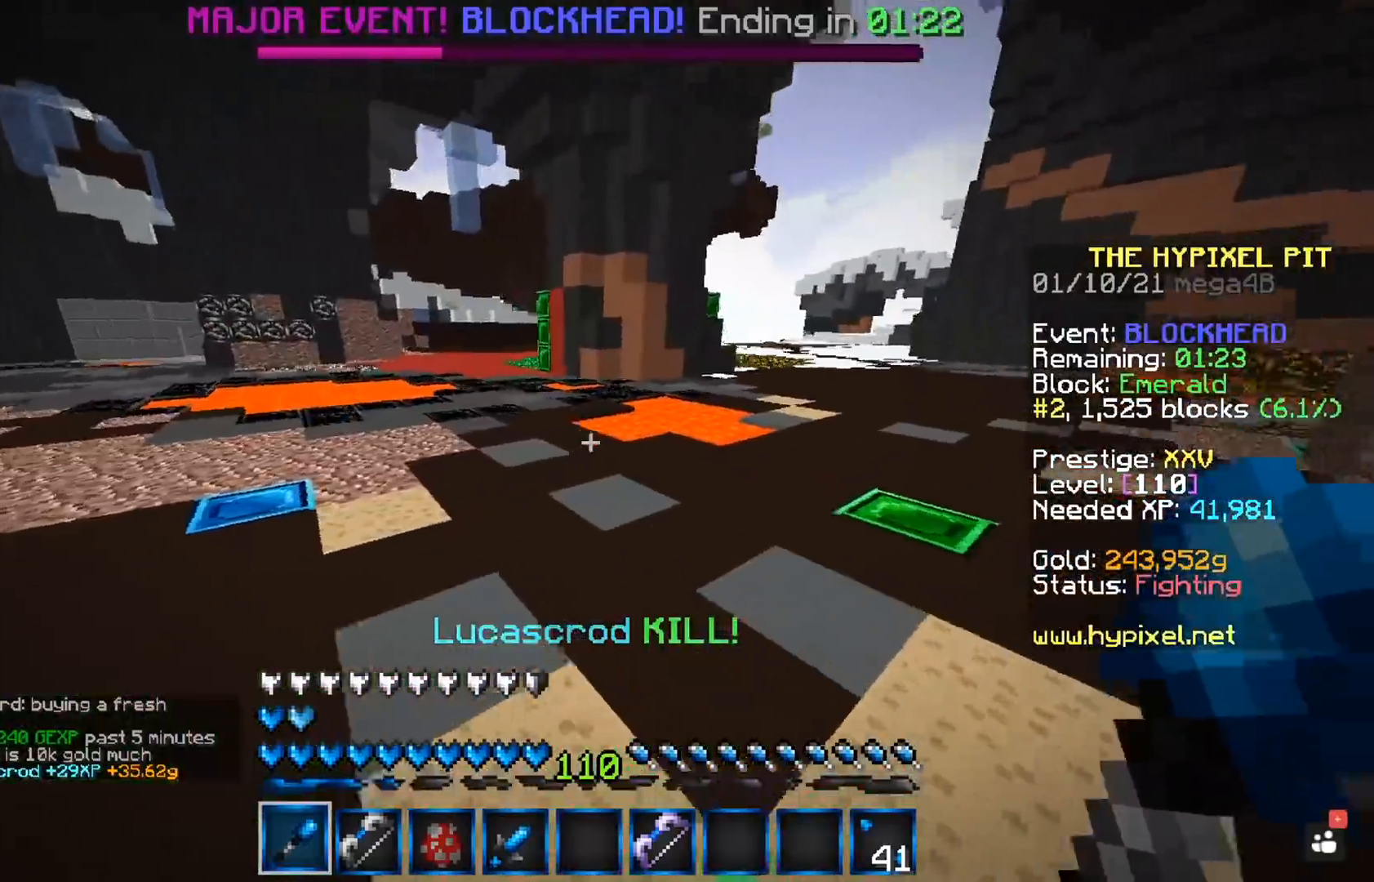
{"keys": ["space", "w"], "mouse": [], "events": []}
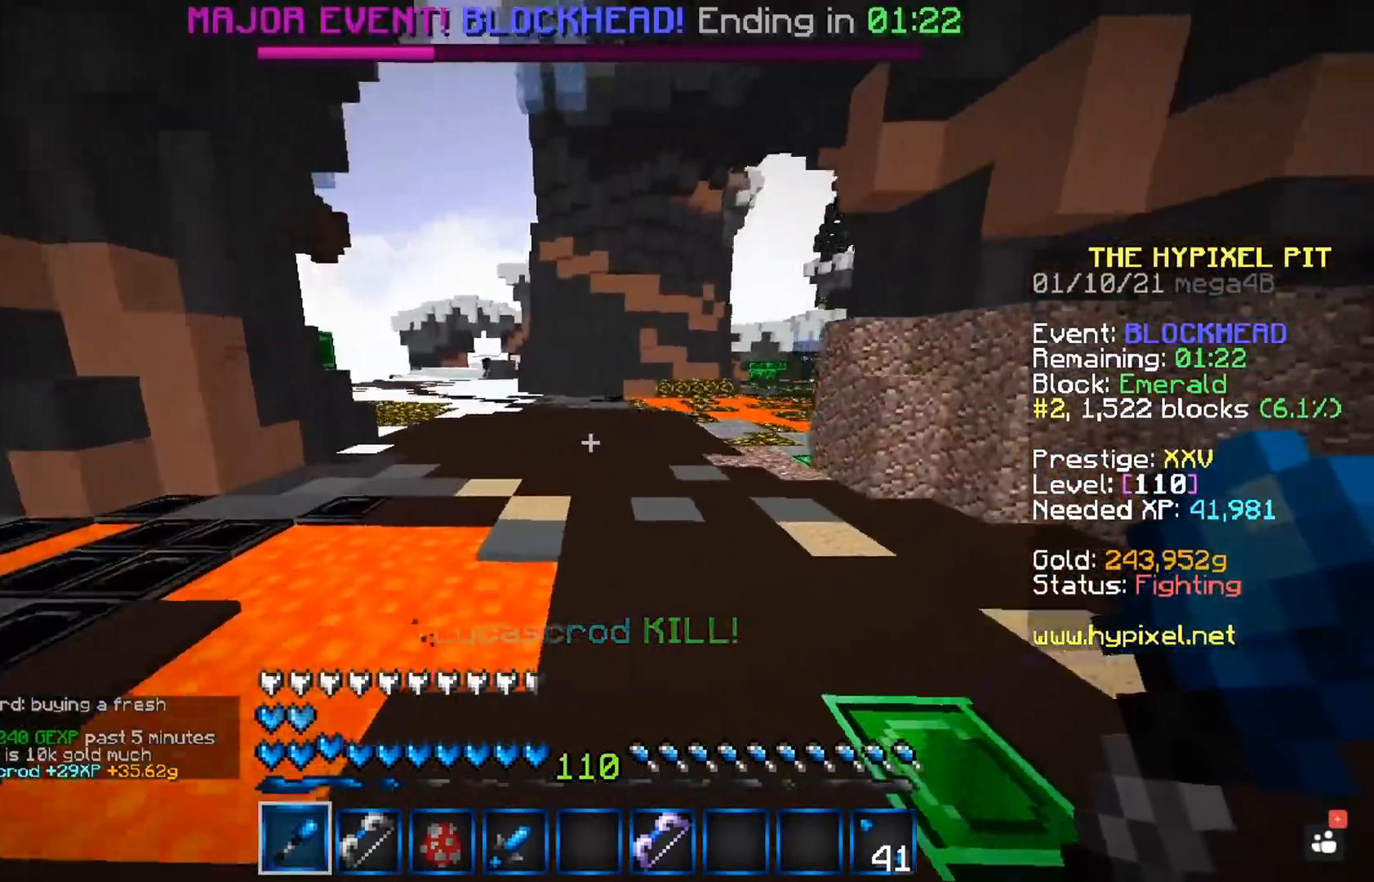
{"keys": ["space", "w"], "mouse": [], "events": []}
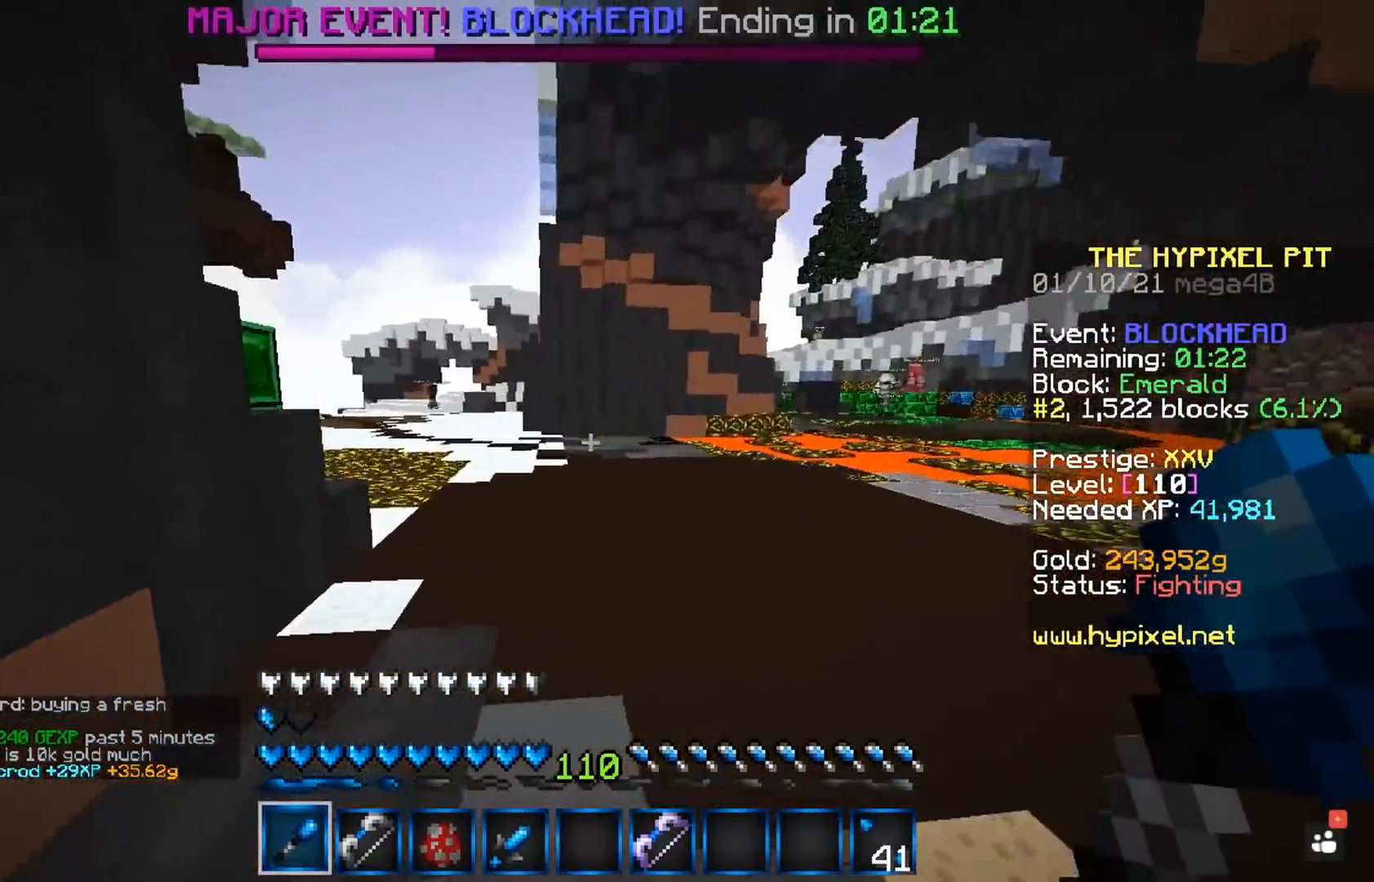
{"keys": ["space", "w"], "mouse": [], "events": []}
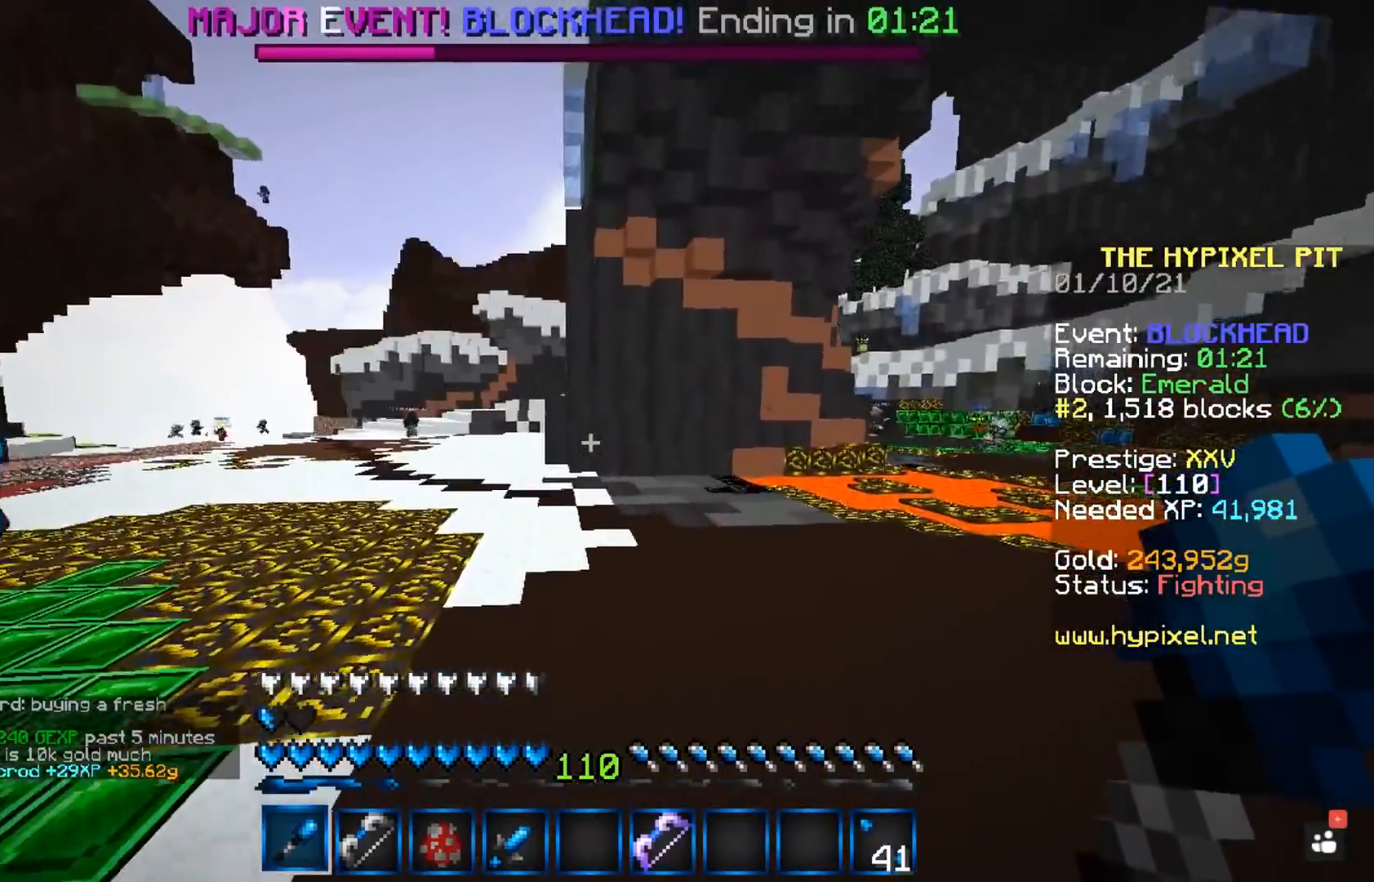
{"keys": ["space", "w"], "mouse": [], "events": []}
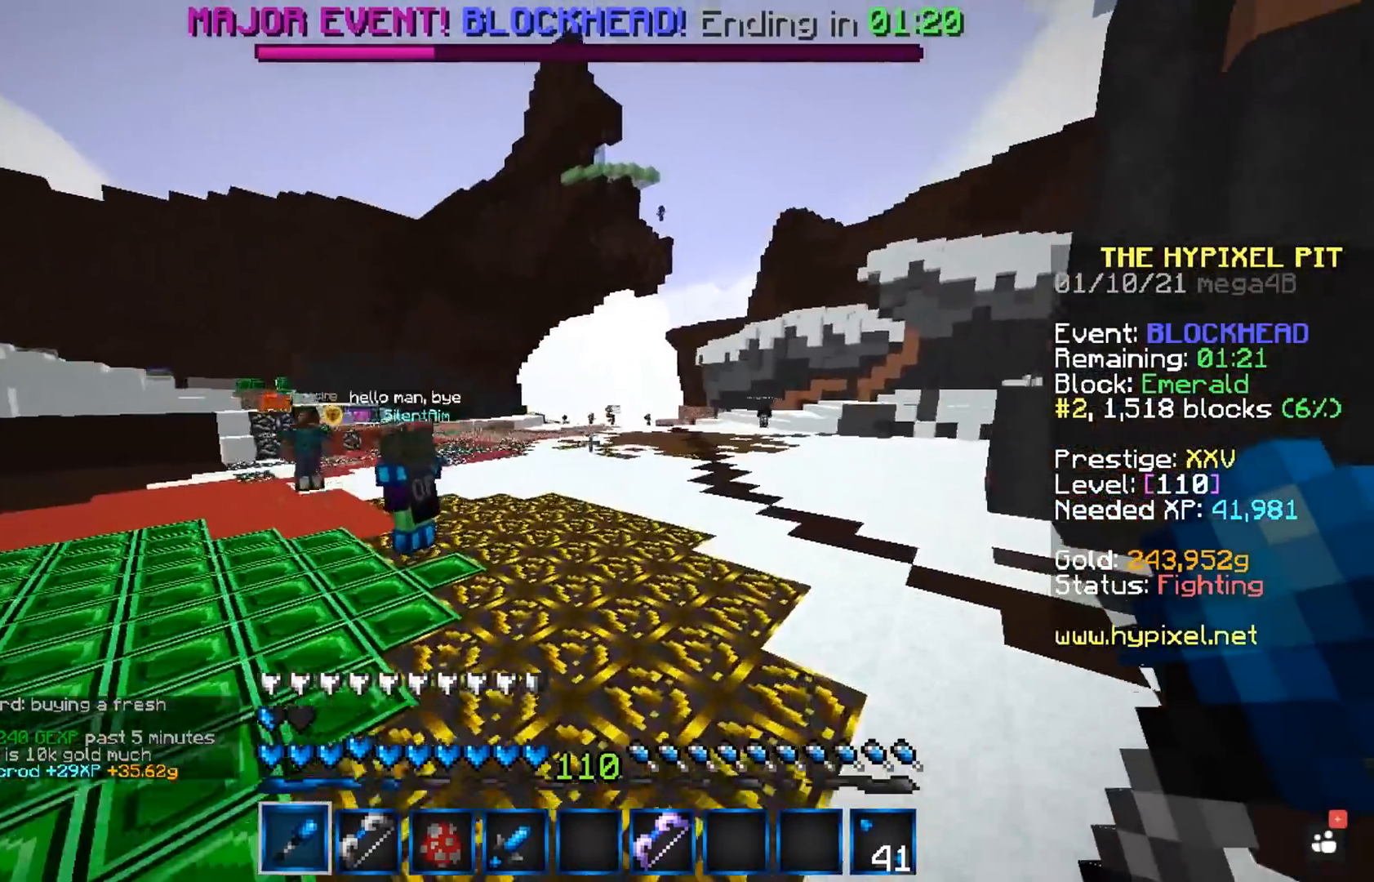
{"keys": ["space", "w"], "mouse": [], "events": []}
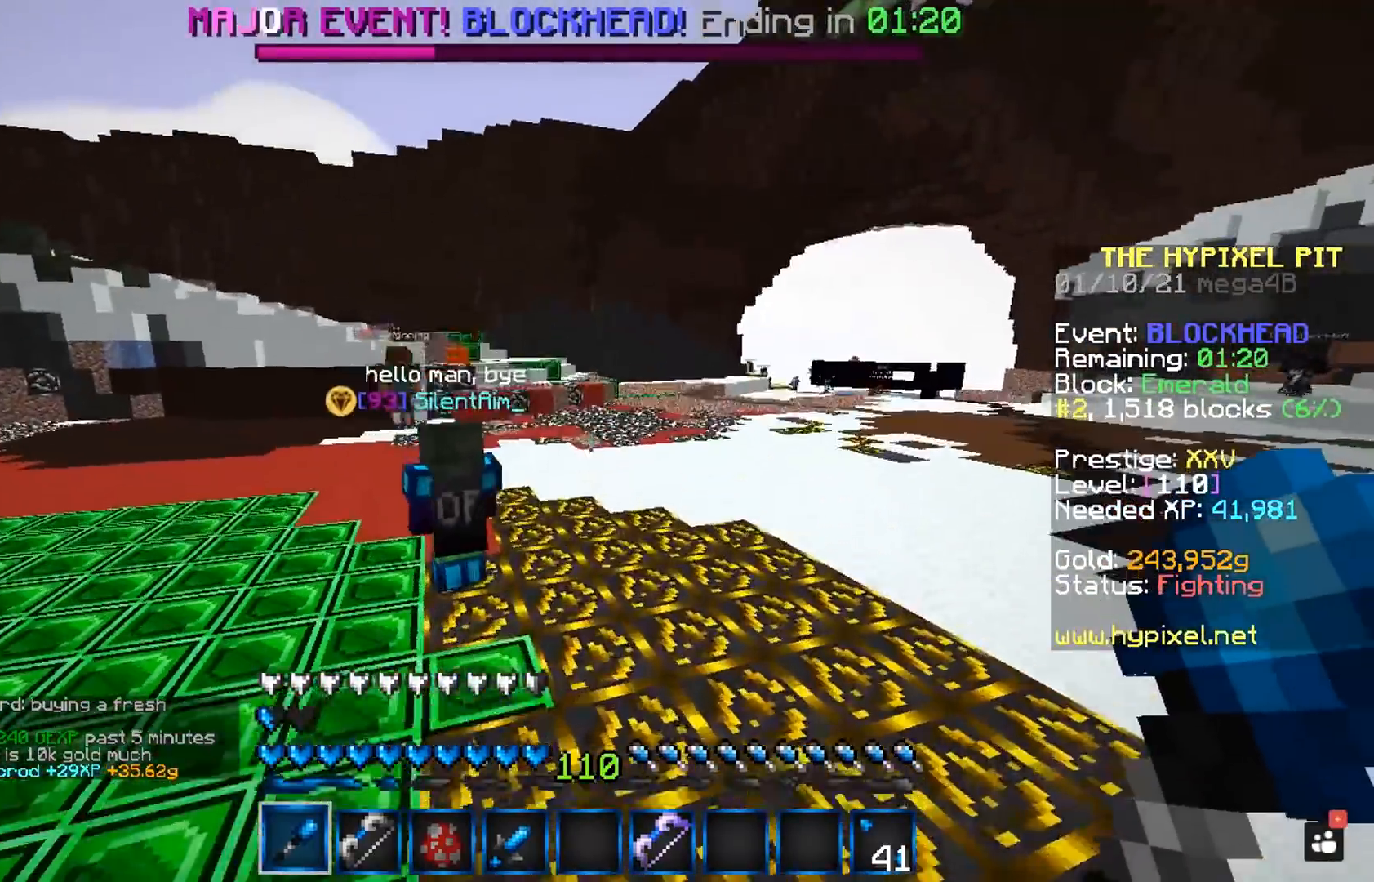
{"keys": ["space", "w"], "mouse": [], "events": []}
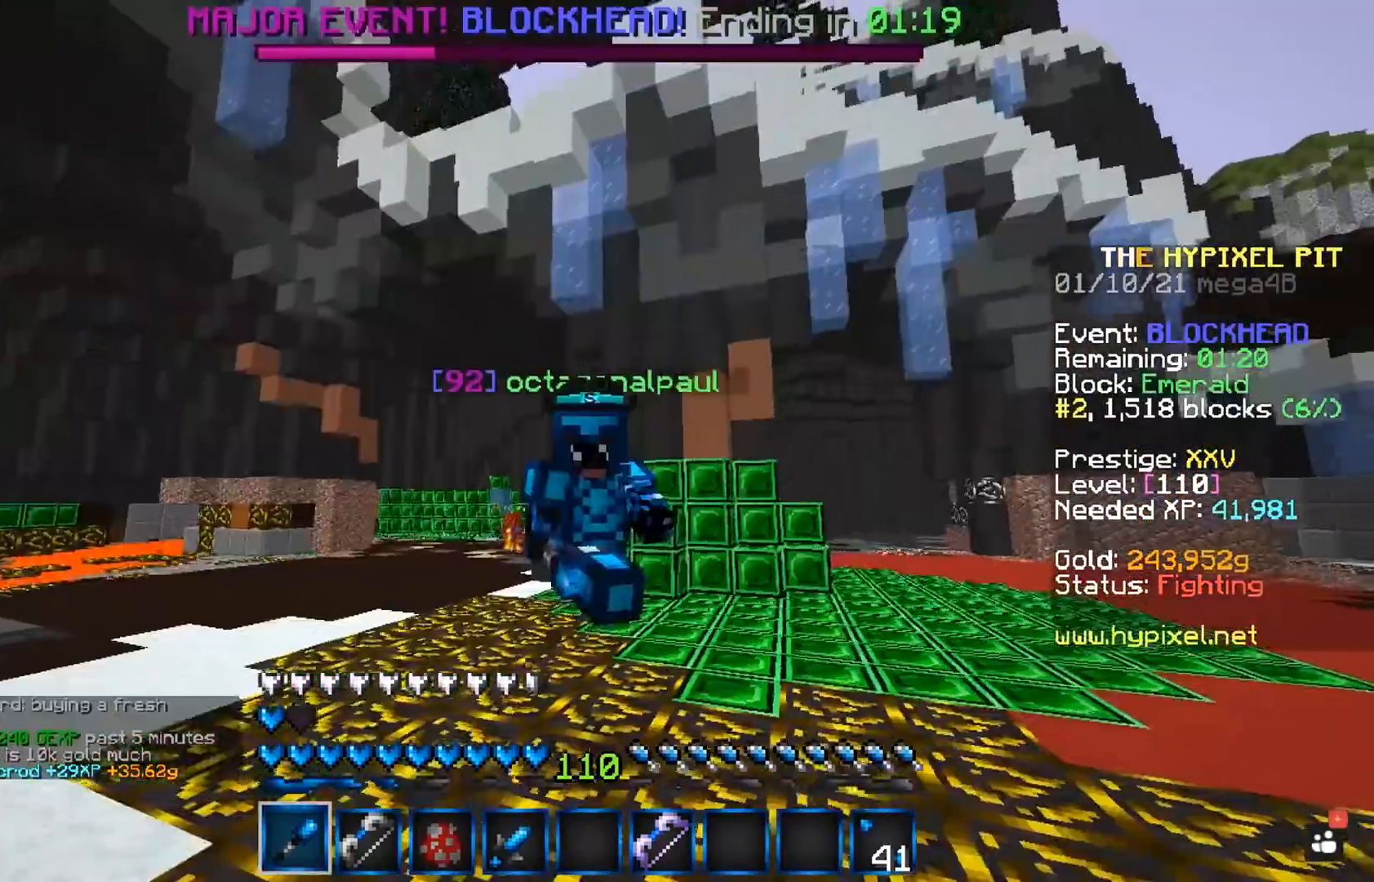
{"keys": ["space", "w"], "mouse": [], "events": []}
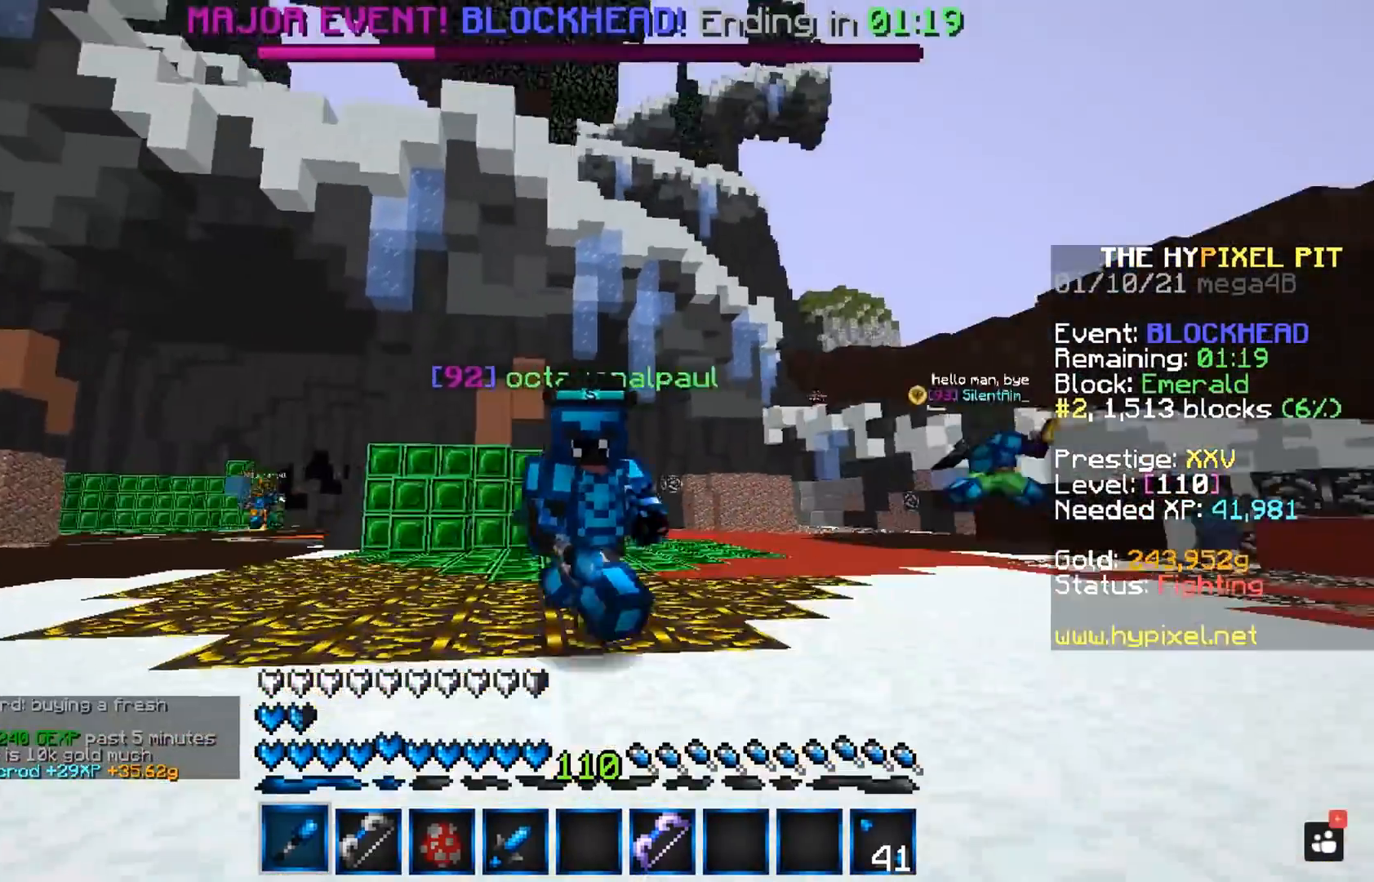
{"keys": ["space", "w"], "mouse": [], "events": []}
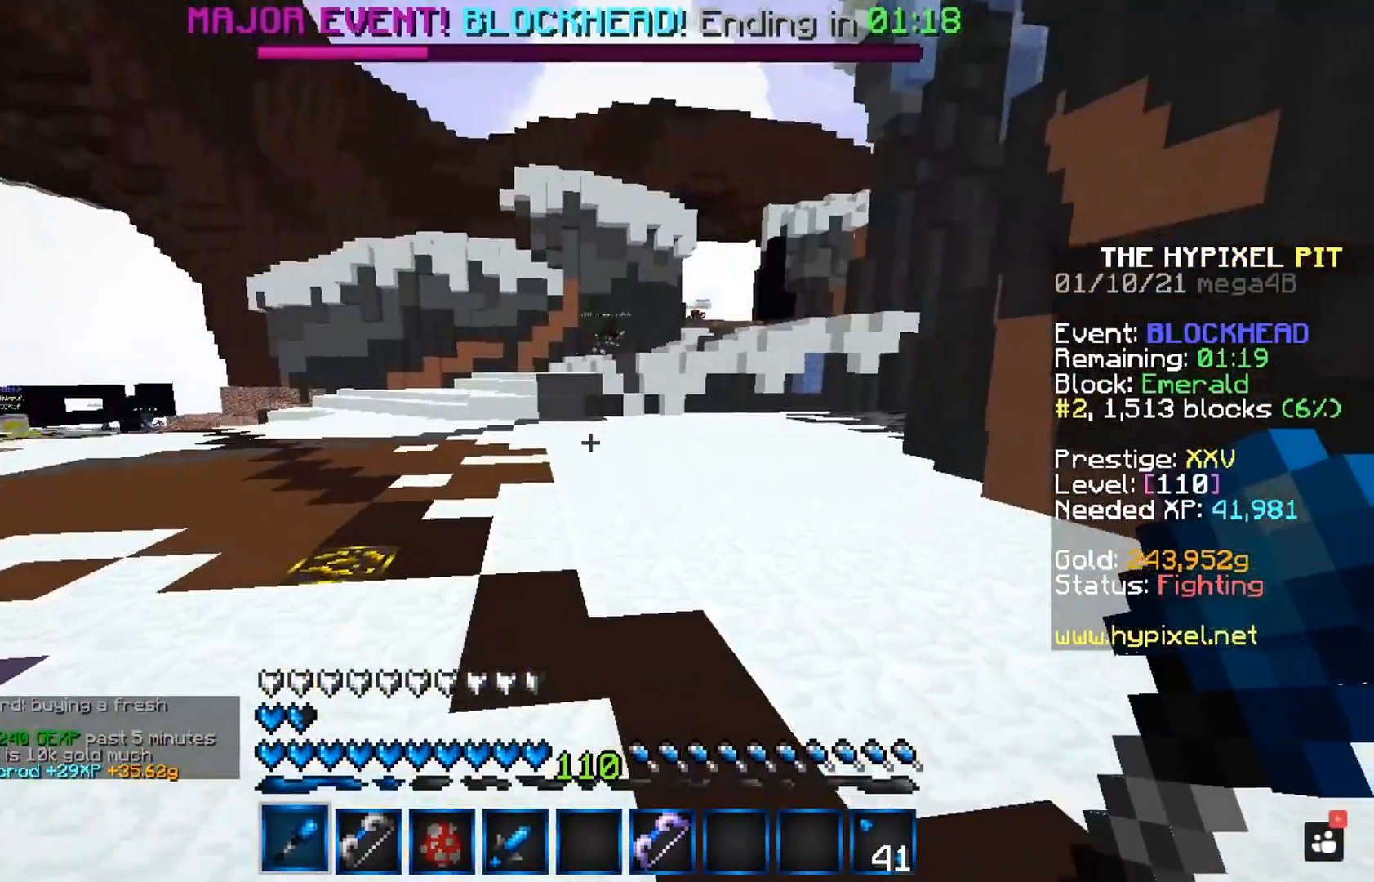
{"keys": ["w"], "mouse": [], "events": [[167, "a", "down"], [300, "space", "up"], [350, "a", "up"], [350, "w", "up"], [383, "w", "down"]]}
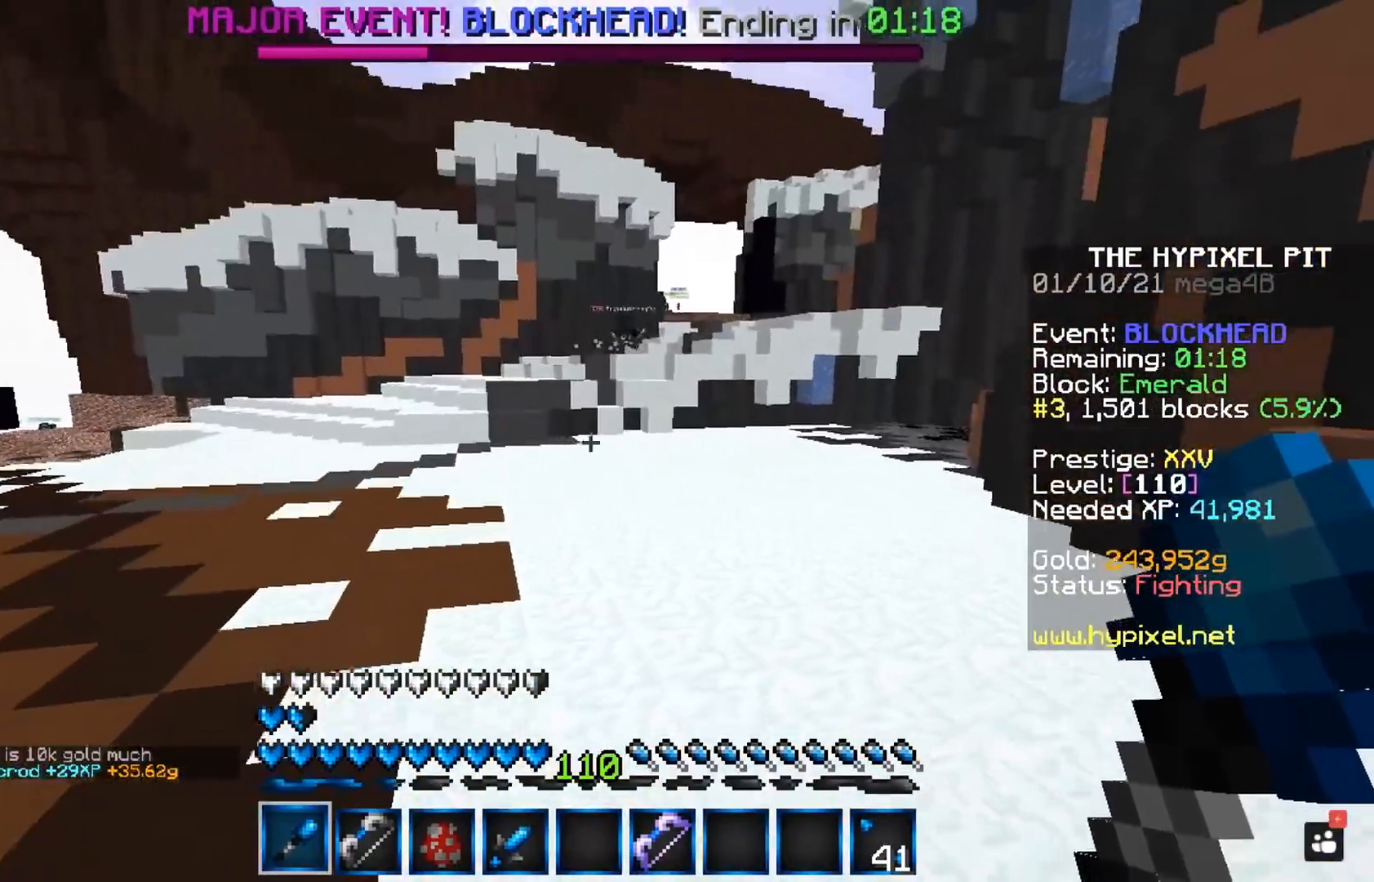
{"keys": ["space", "w"], "mouse": [], "events": [[200, "space", "down"]]}
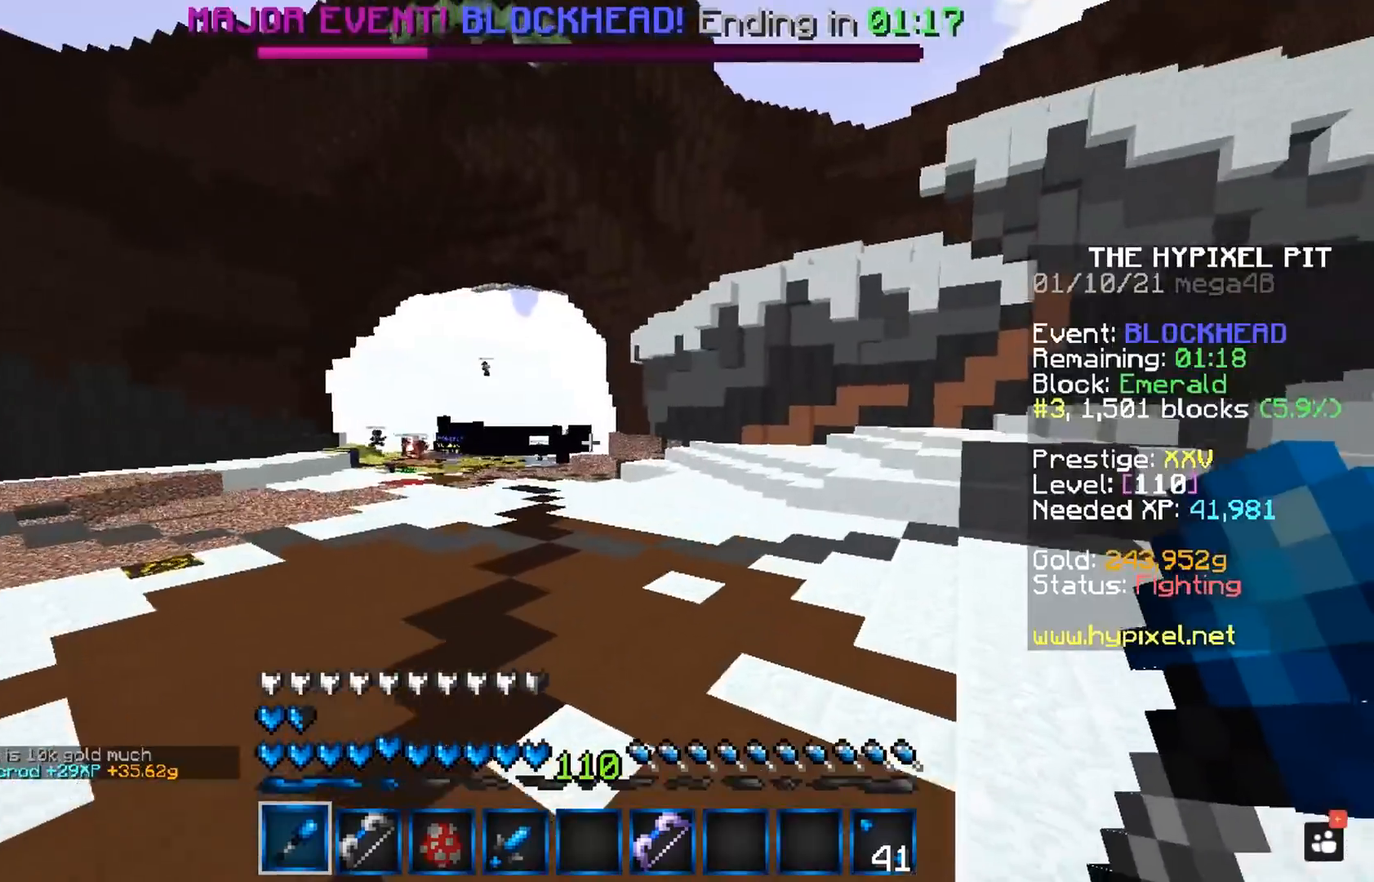
{"keys": ["a", "w"], "mouse": [], "events": [[350, "a", "down"], [500, "space", "up"]]}
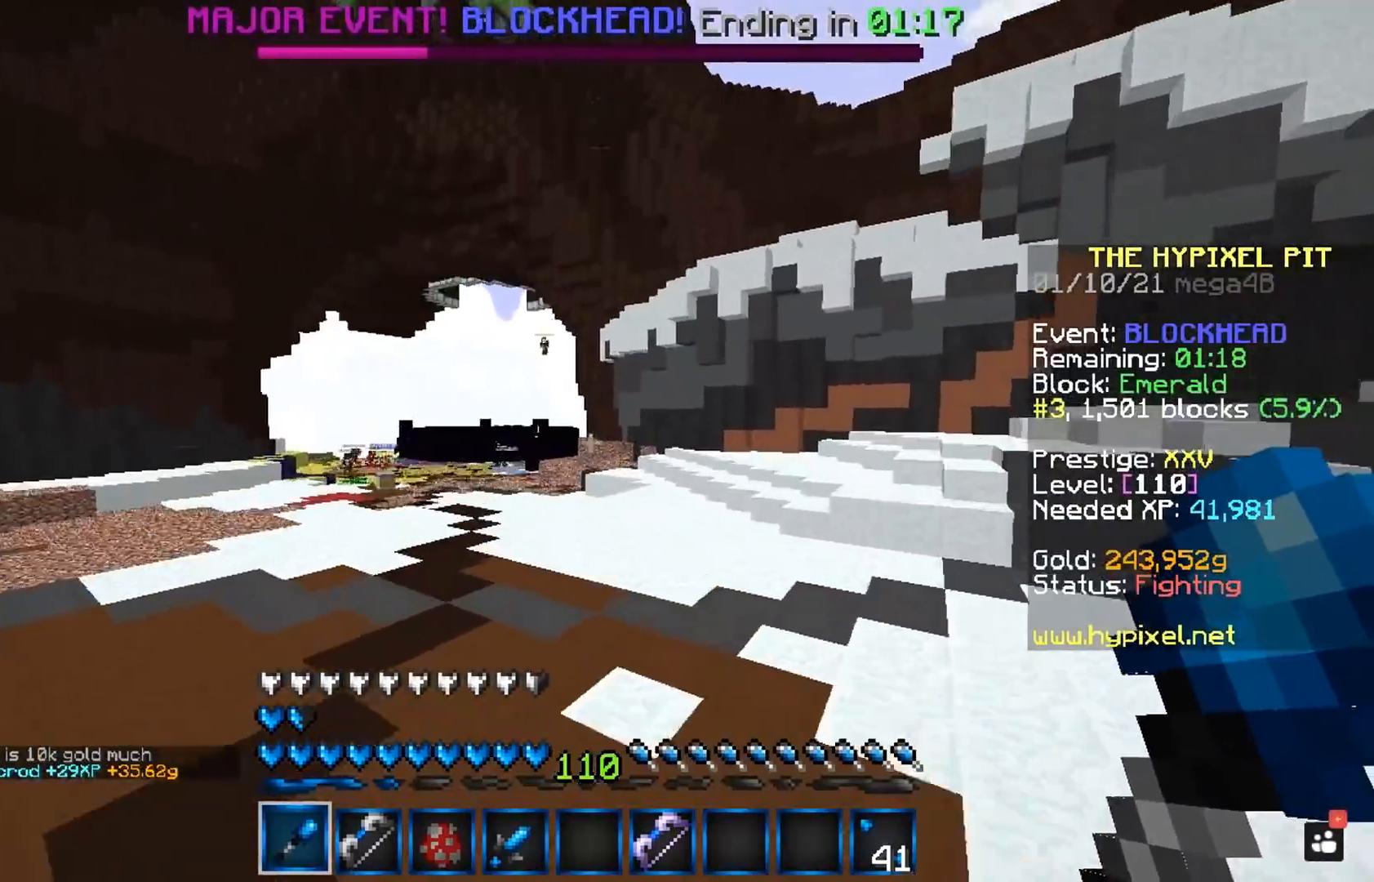
{"keys": ["space", "w"], "mouse": [], "events": [[17, "a", "up"], [350, "space", "down"]]}
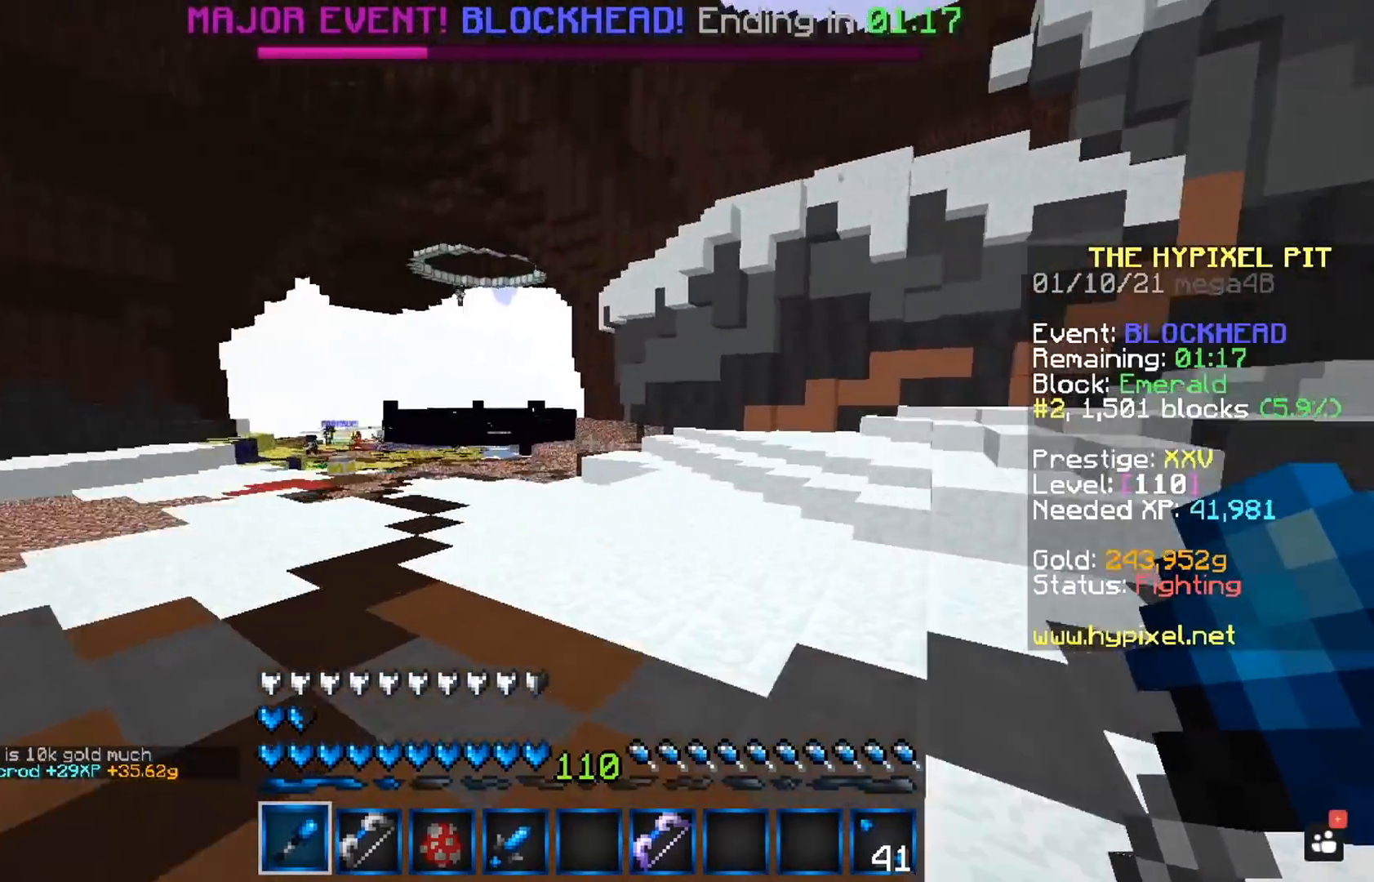
{"keys": ["a", "space", "w"], "mouse": [], "events": [[33, "a", "down"]]}
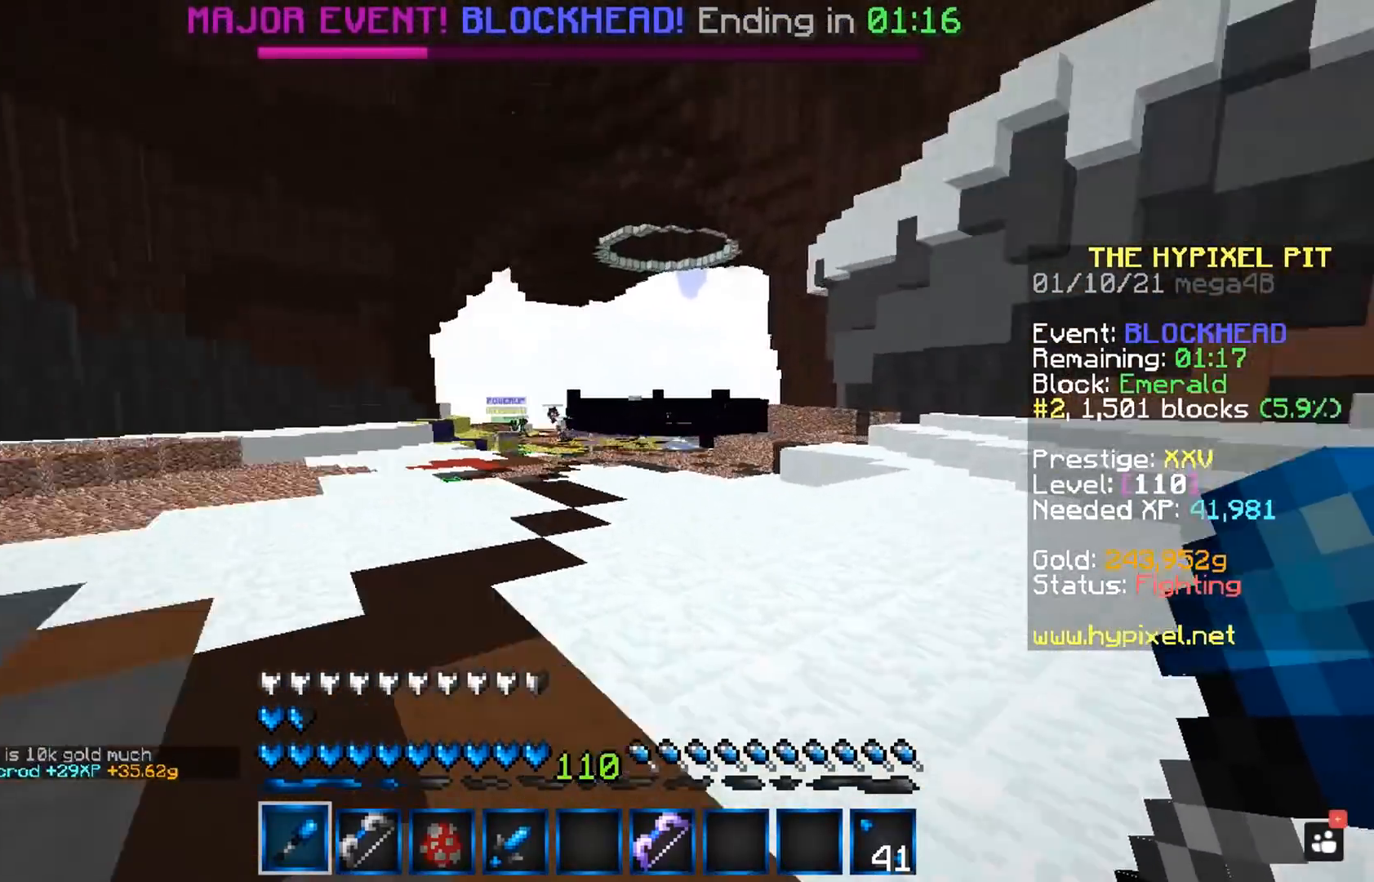
{"keys": ["space", "w"], "mouse": [], "events": [[67, "a", "up"]]}
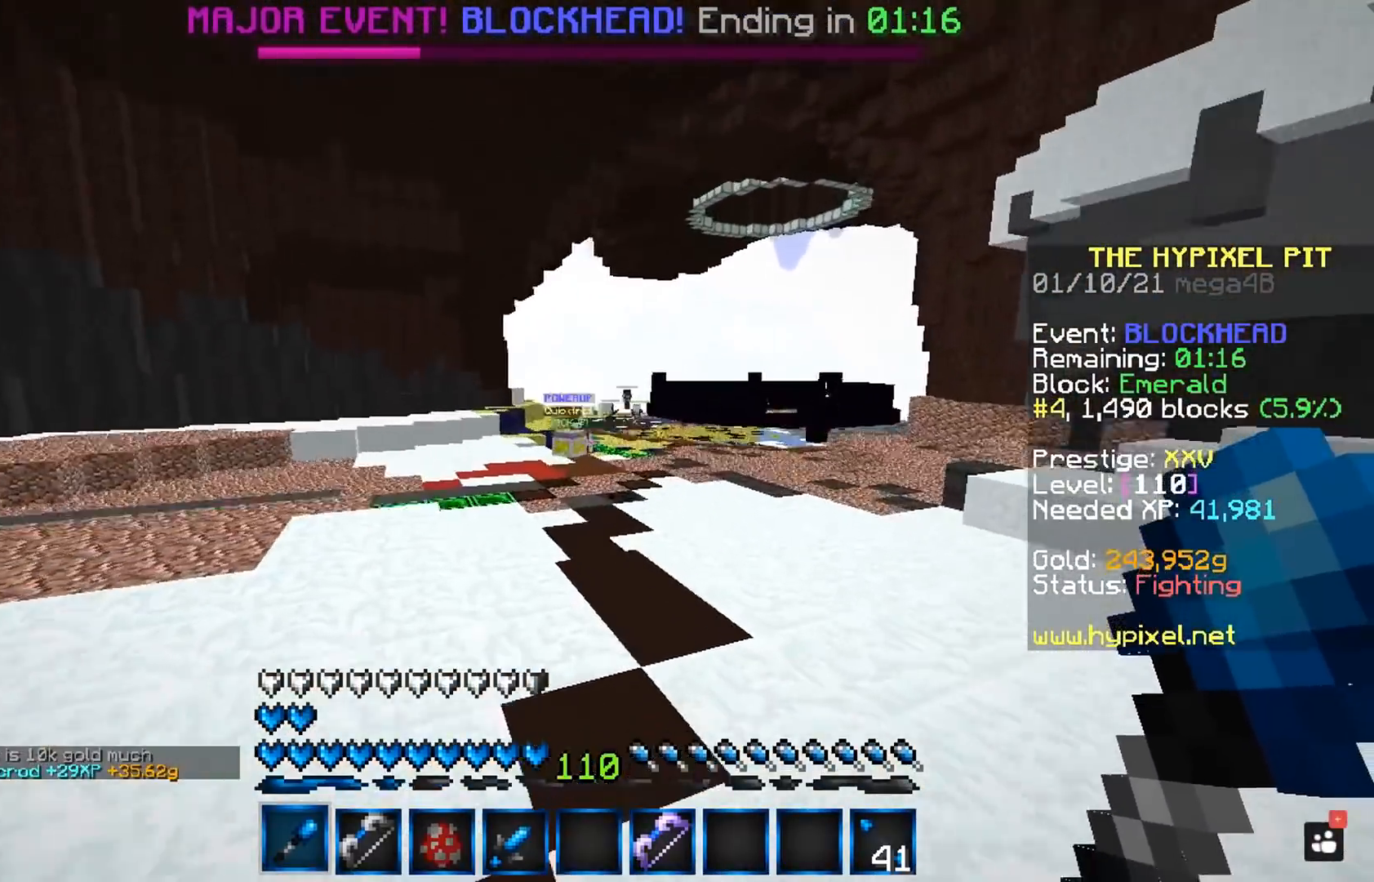
{"keys": ["space", "w"], "mouse": [], "events": []}
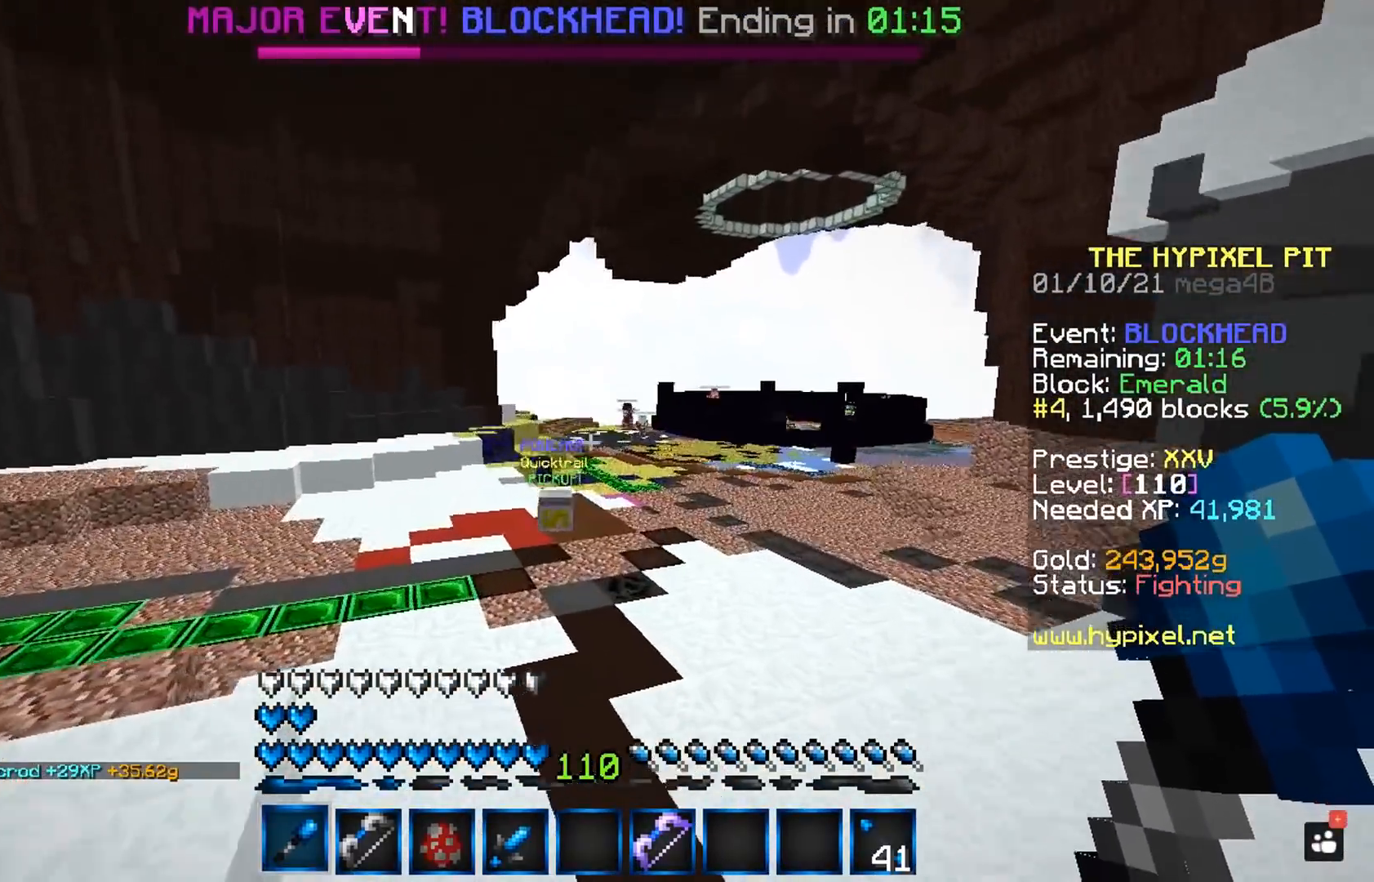
{"keys": ["w"], "mouse": [], "events": [[267, "a", "down"], [417, "a", "up"], [417, "space", "up"]]}
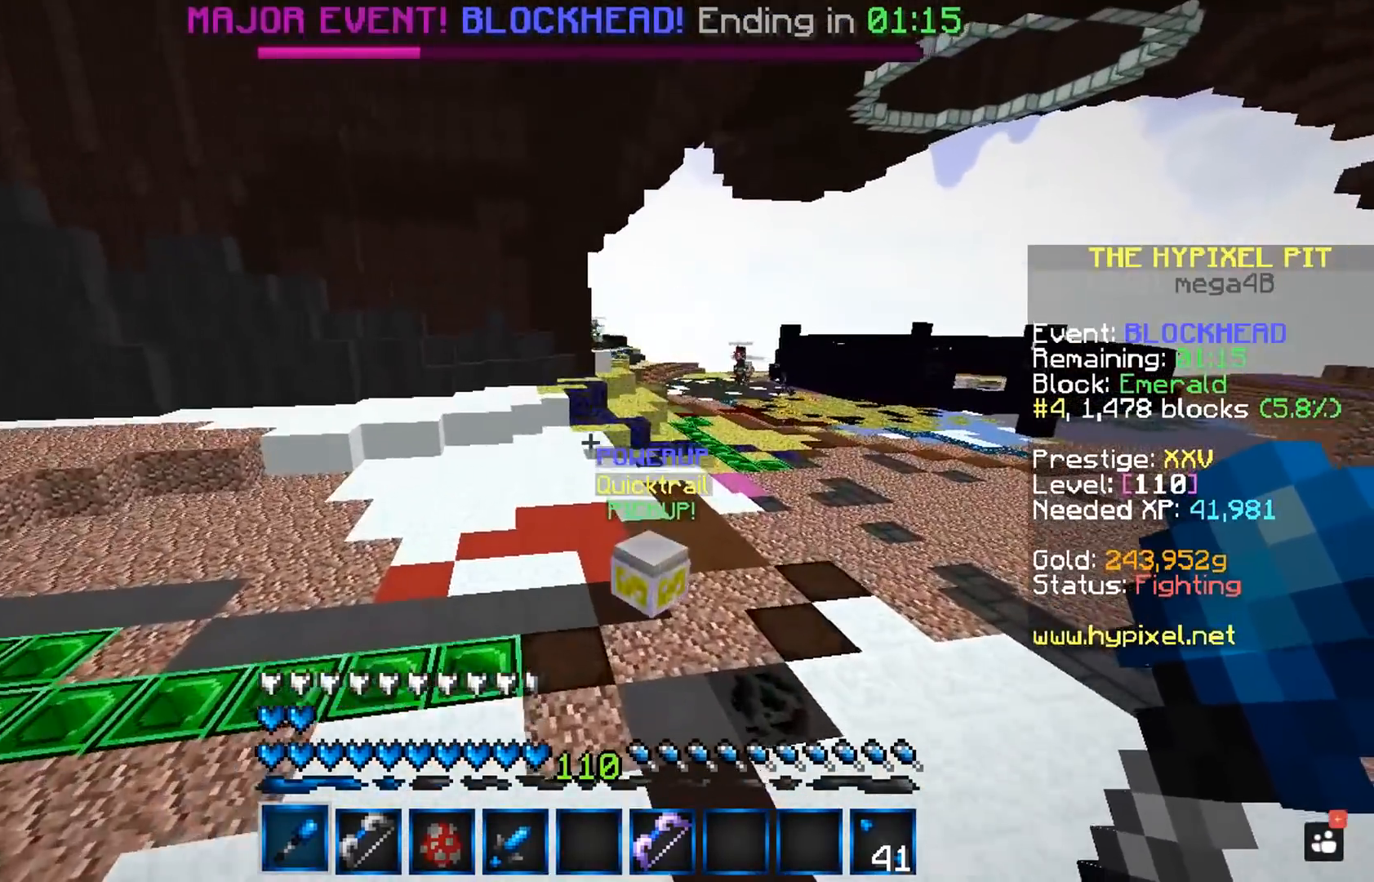
{"keys": ["w"], "mouse": [], "events": []}
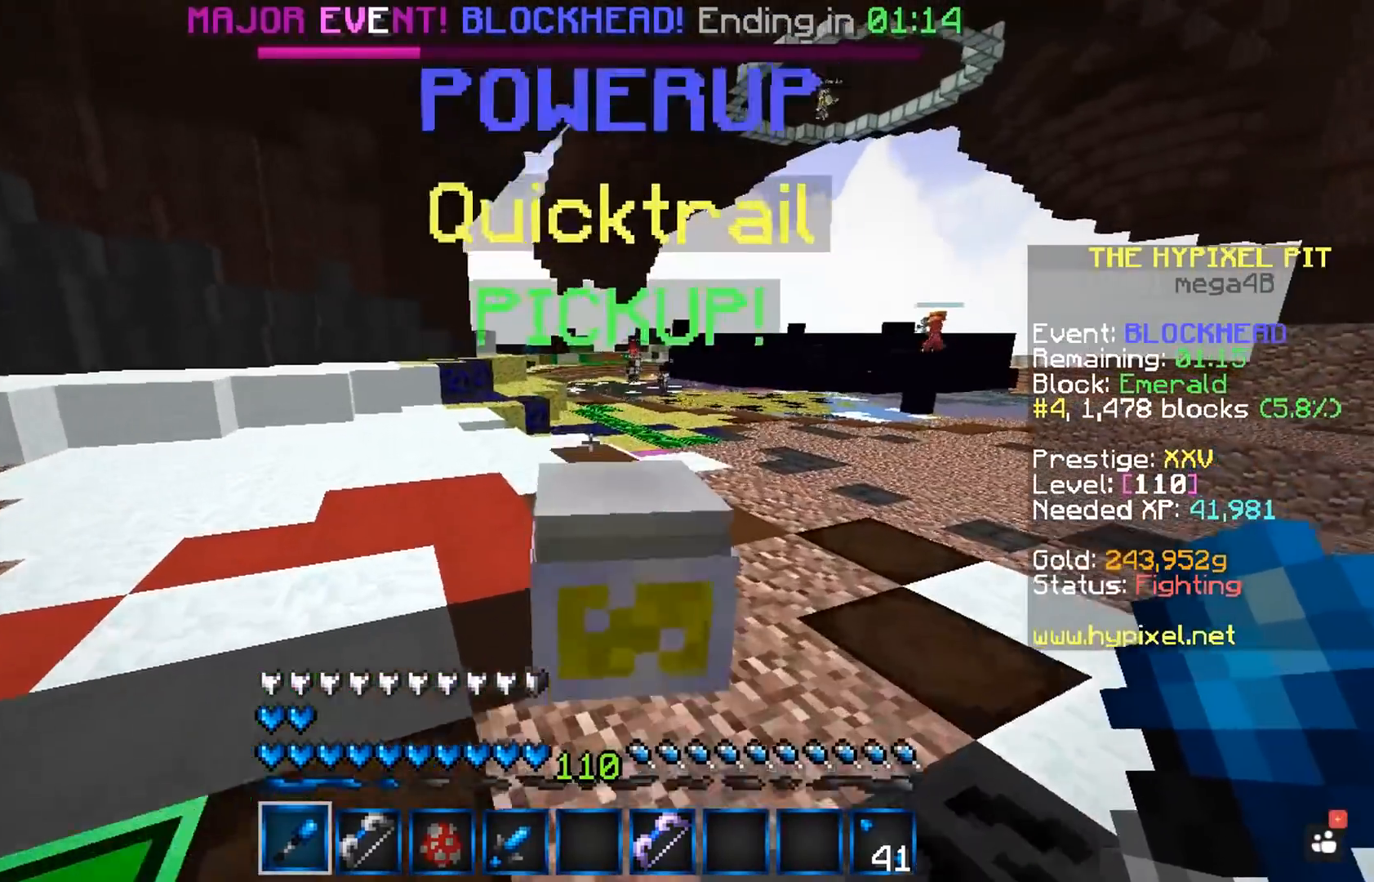
{"keys": ["w"], "mouse": [], "events": []}
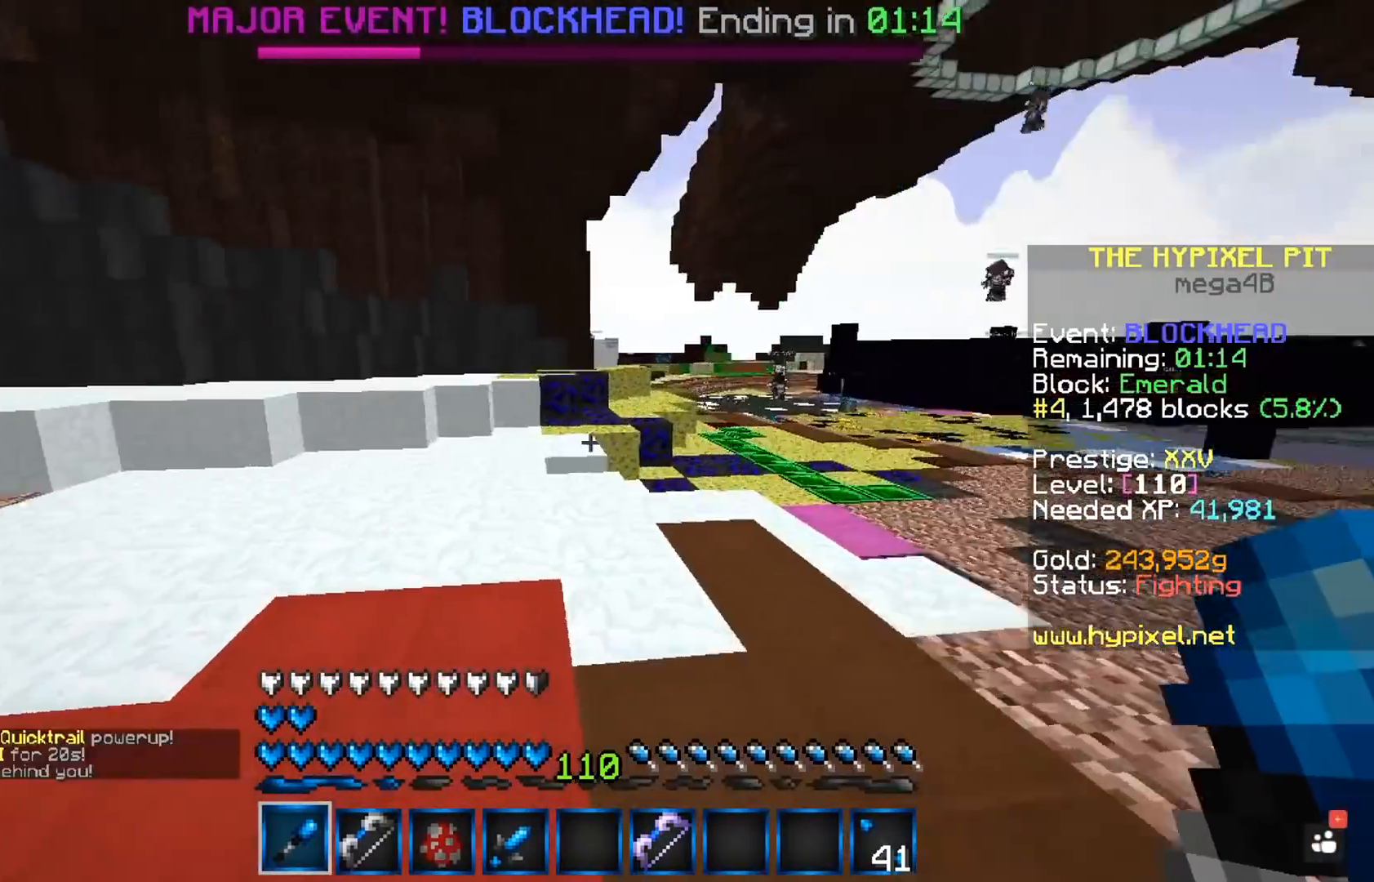
{"keys": ["w"], "mouse": [], "events": [[183, "a", "down"], [367, "a", "up"]]}
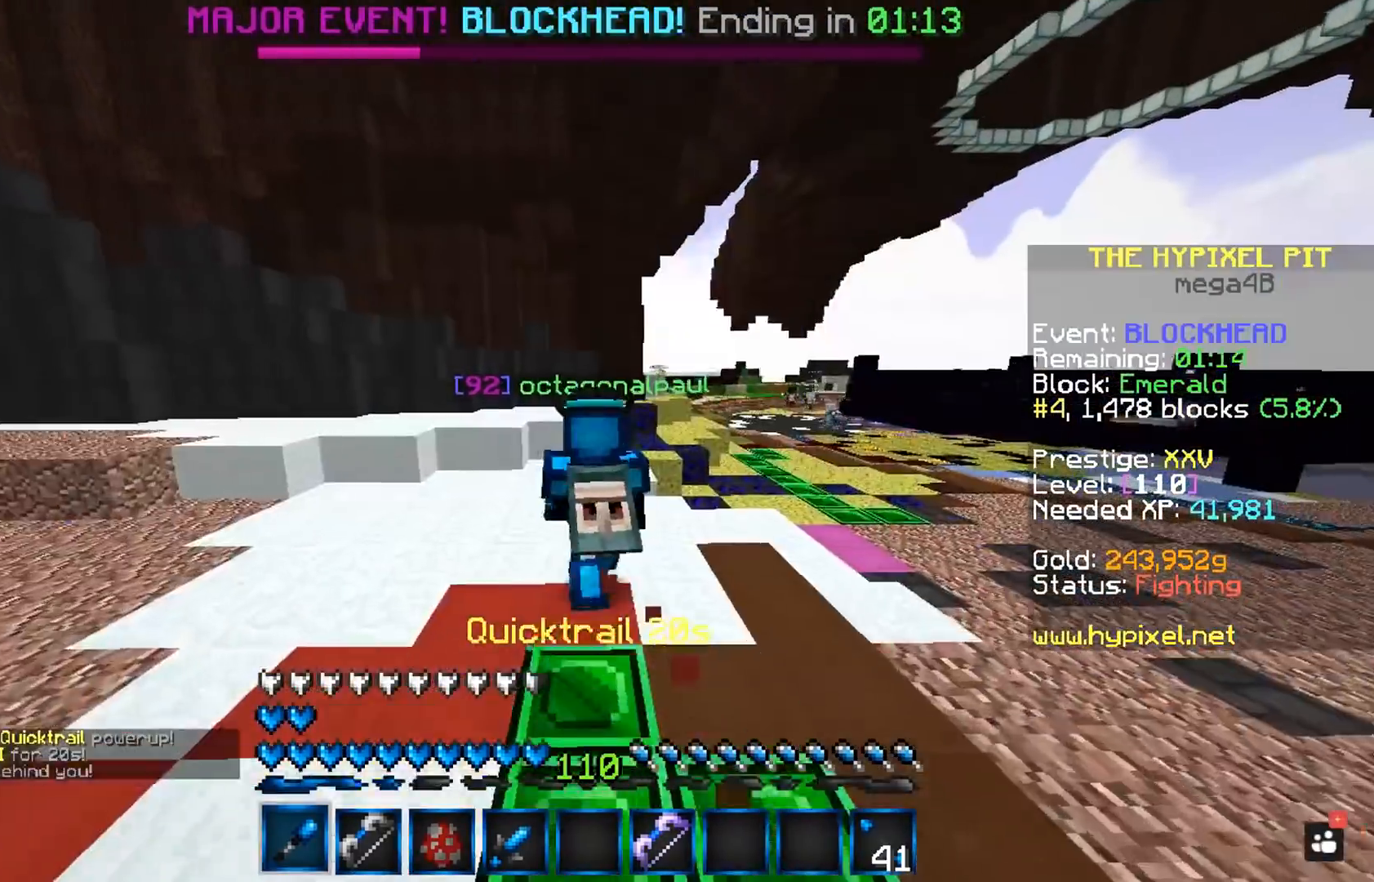
{"keys": ["w"], "mouse": [], "events": []}
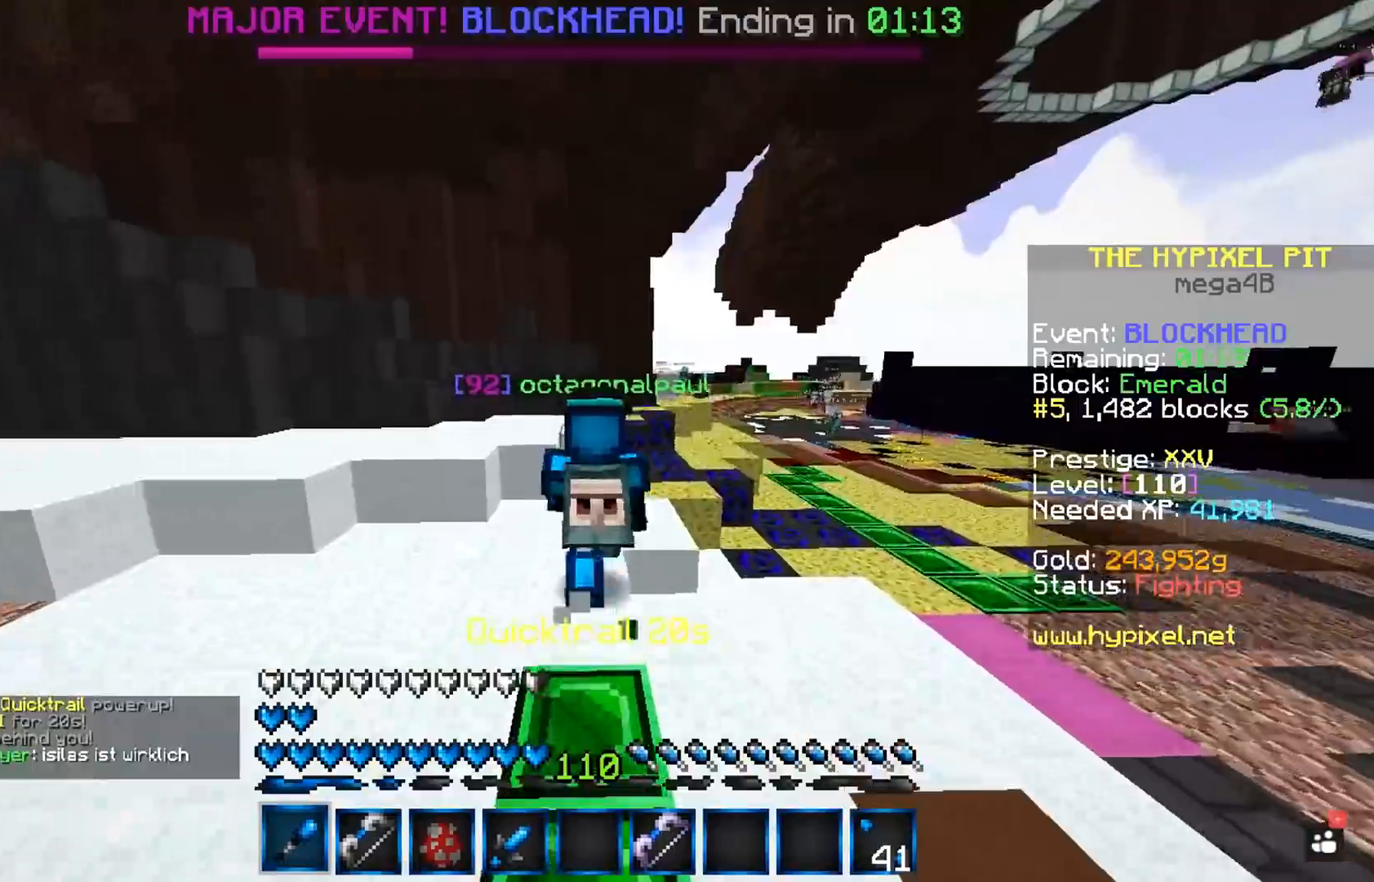
{"keys": ["a", "w"], "mouse": [], "events": [[133, "a", "down"], [133, "space", "down"], [417, "space", "up"]]}
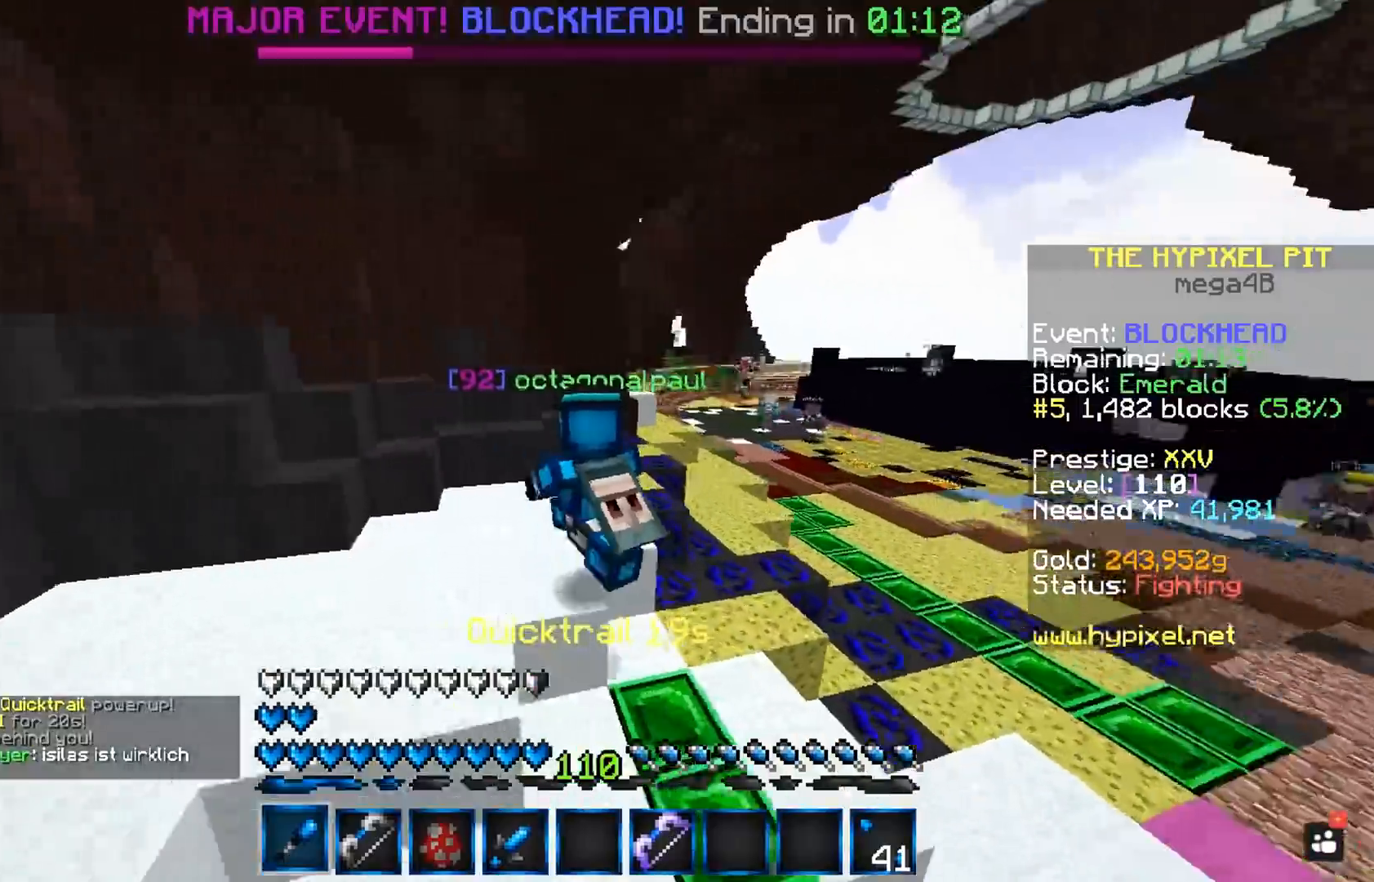
{"keys": ["w"], "mouse": [], "events": [[233, "a", "up"]]}
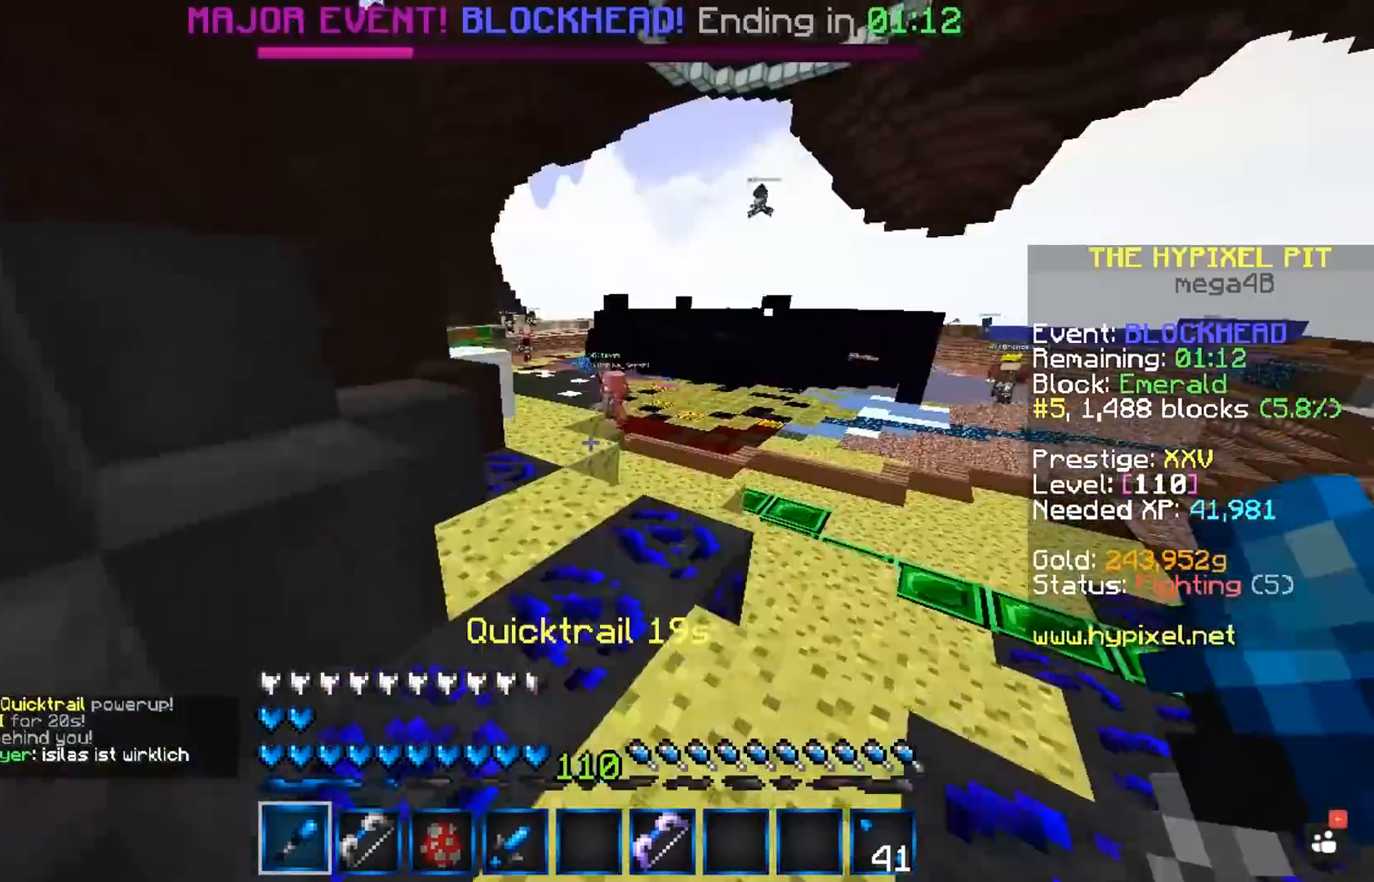
{"keys": ["w"], "mouse": [], "events": []}
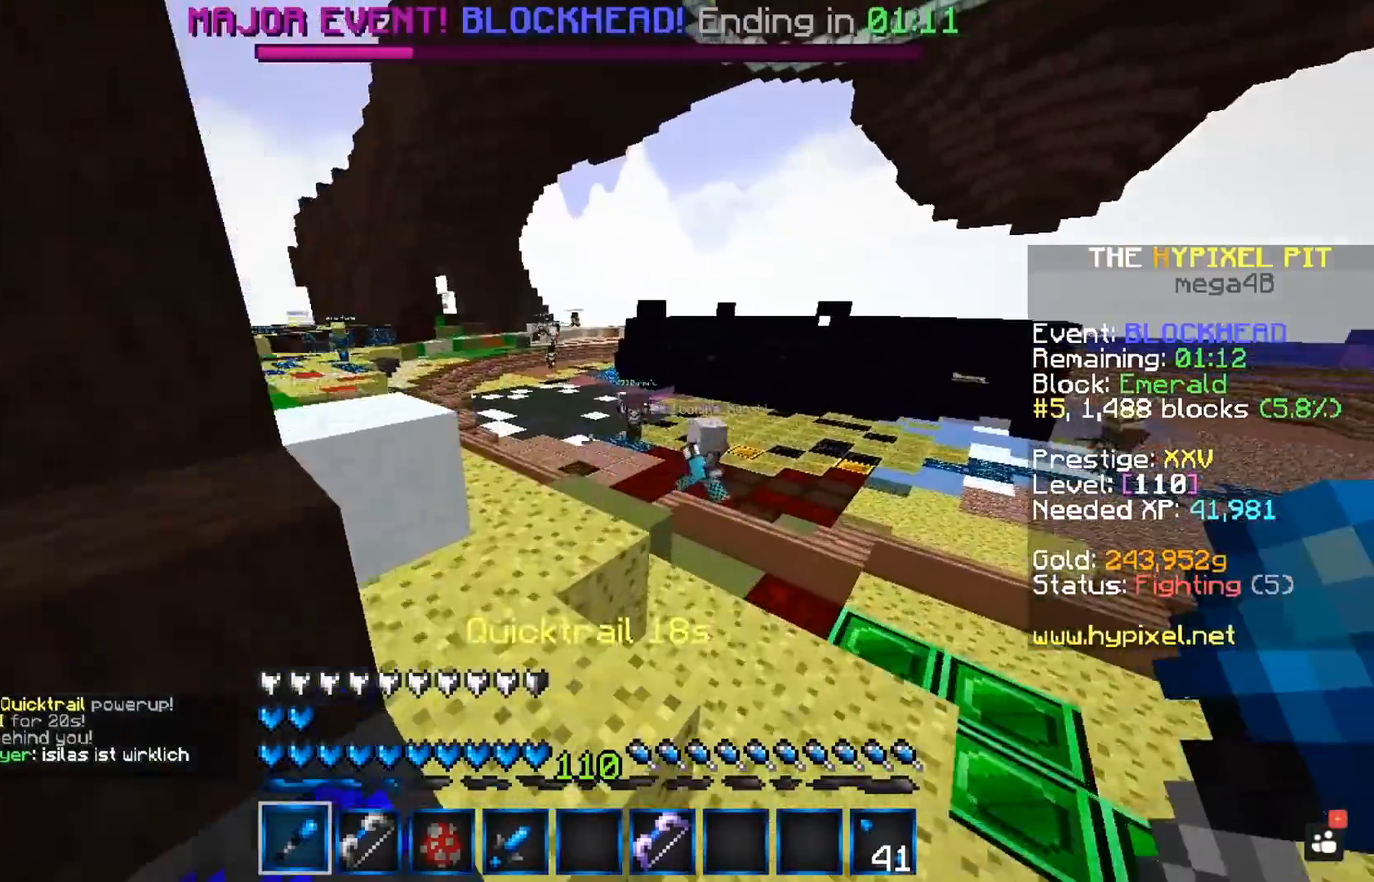
{"keys": ["d", "w"], "mouse": [], "events": [[217, "d", "down"]]}
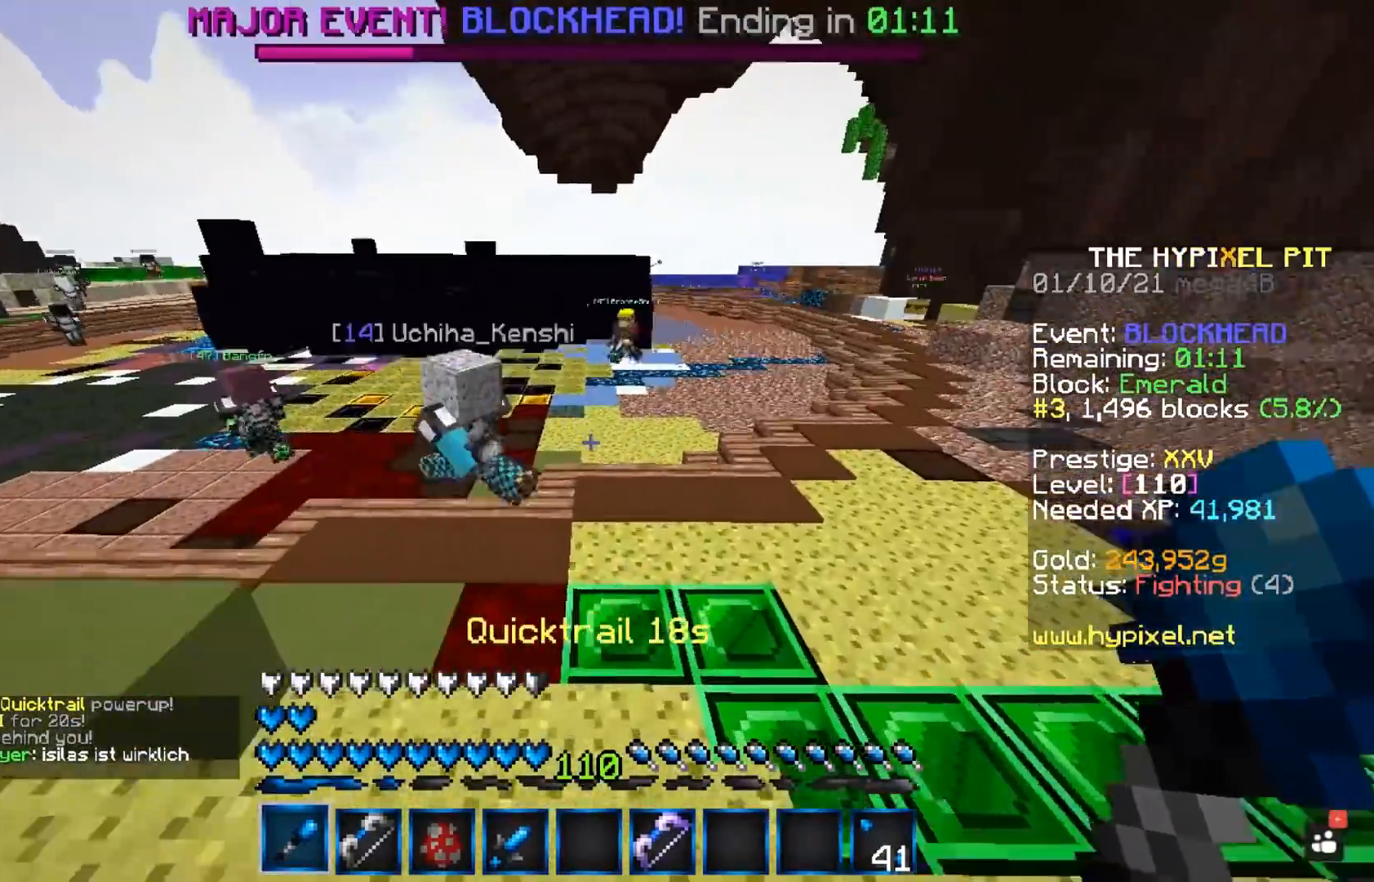
{"keys": ["d"], "mouse": ["left"], "events": [[283, "mouse_left", "down"], [483, "w", "up"]]}
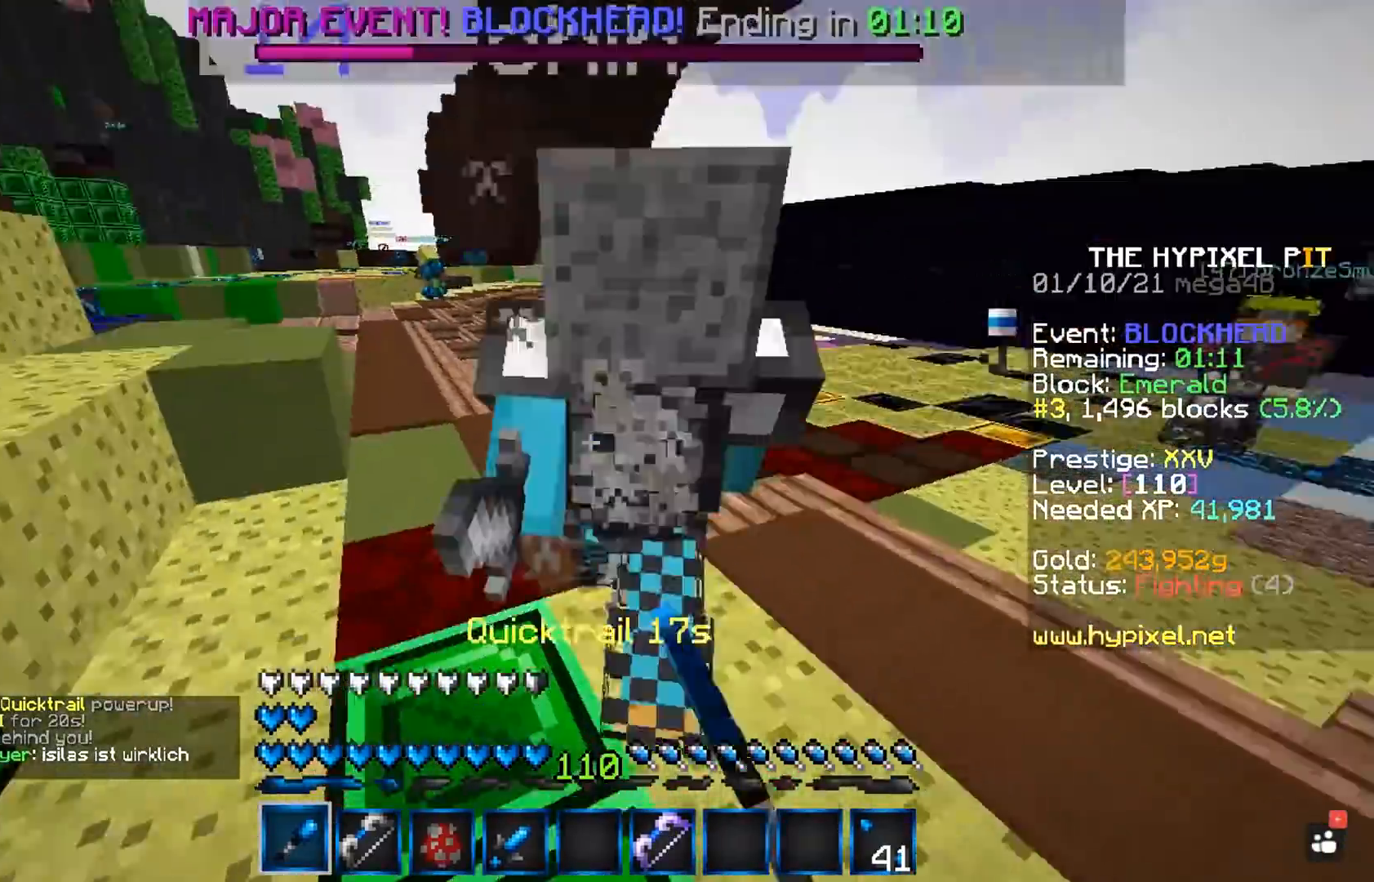
{"keys": [], "mouse": ["left"], "events": [[33, "d", "up"]]}